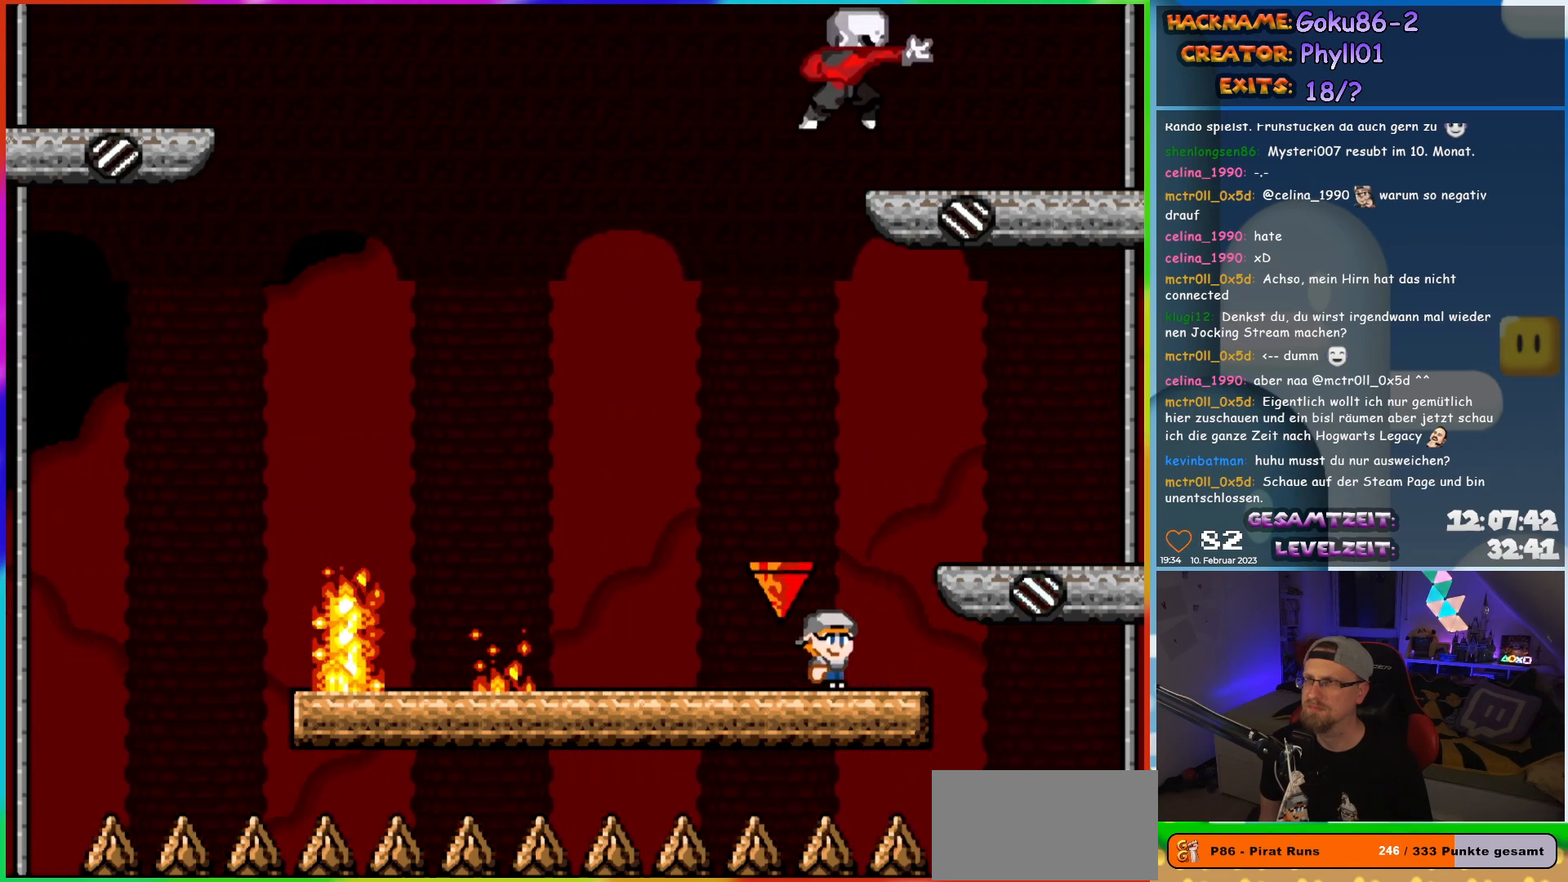
Gameplay with a controller (Nintendo layout); each line is a JSON object with the inputs held at the frame after it. "events" lists button and stick changes between this image and that frame as [ms after this image, input, new state], when the widget could be followed in between. Not read: L3 R3.
{"buttons": ["A", "X", "DPAD_LEFT"], "events": [[67, "DPAD_RIGHT", "up"], [83, "DPAD_LEFT", "down"], [200, "DPAD_LEFT", "up"], [300, "A", "down"], [317, "DPAD_LEFT", "down"]]}
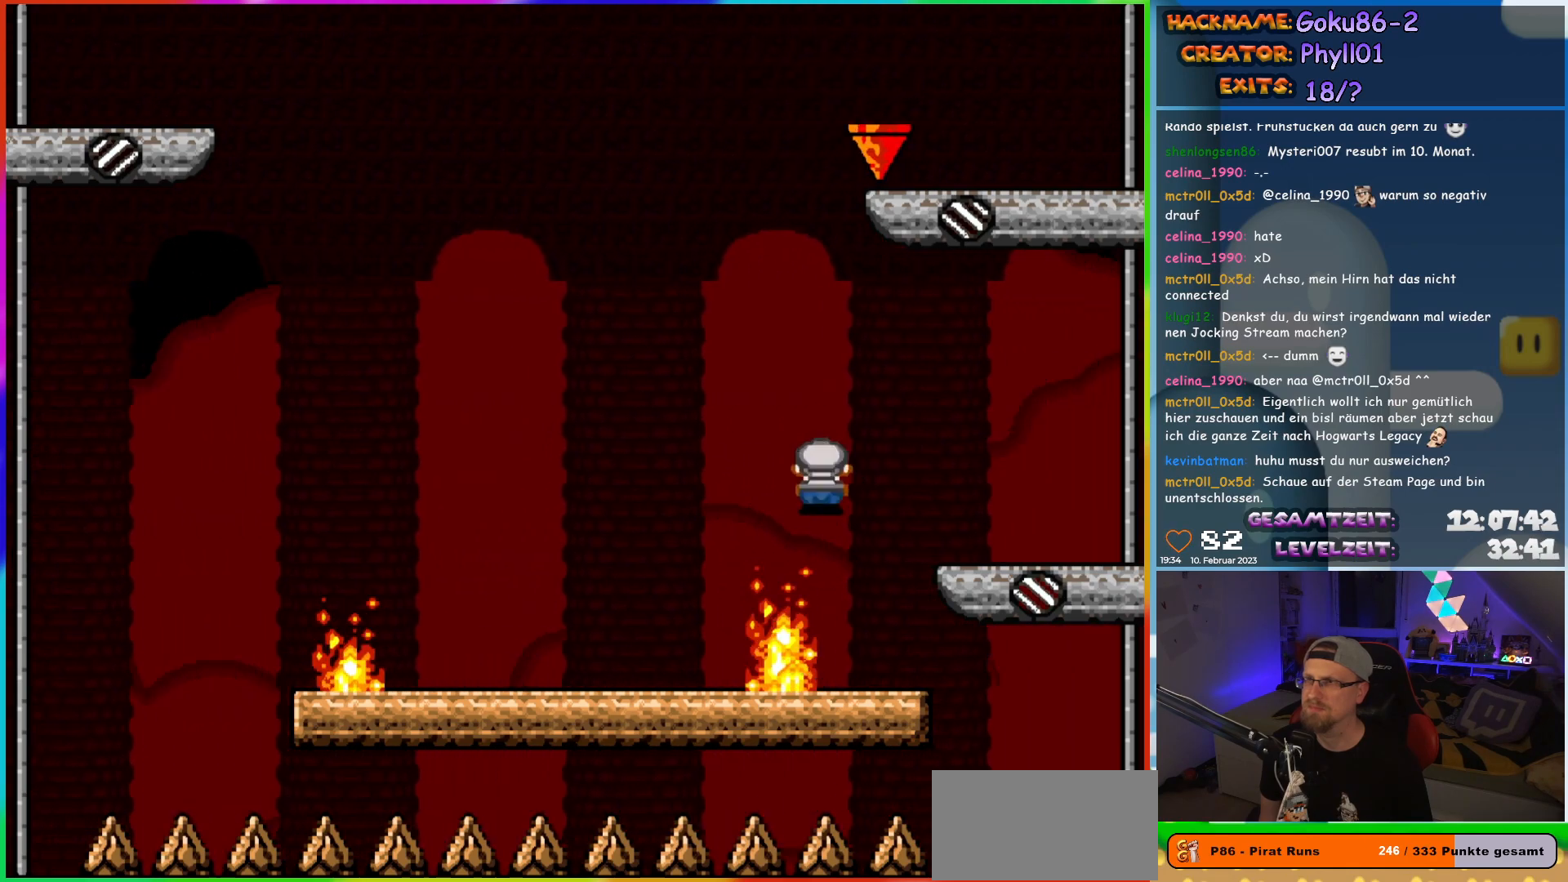
{"buttons": ["X"], "events": [[100, "A", "up"], [233, "DPAD_LEFT", "up"], [233, "DPAD_UP", "down"], [250, "DPAD_UP", "up"], [267, "DPAD_RIGHT", "down"], [367, "DPAD_RIGHT", "up"]]}
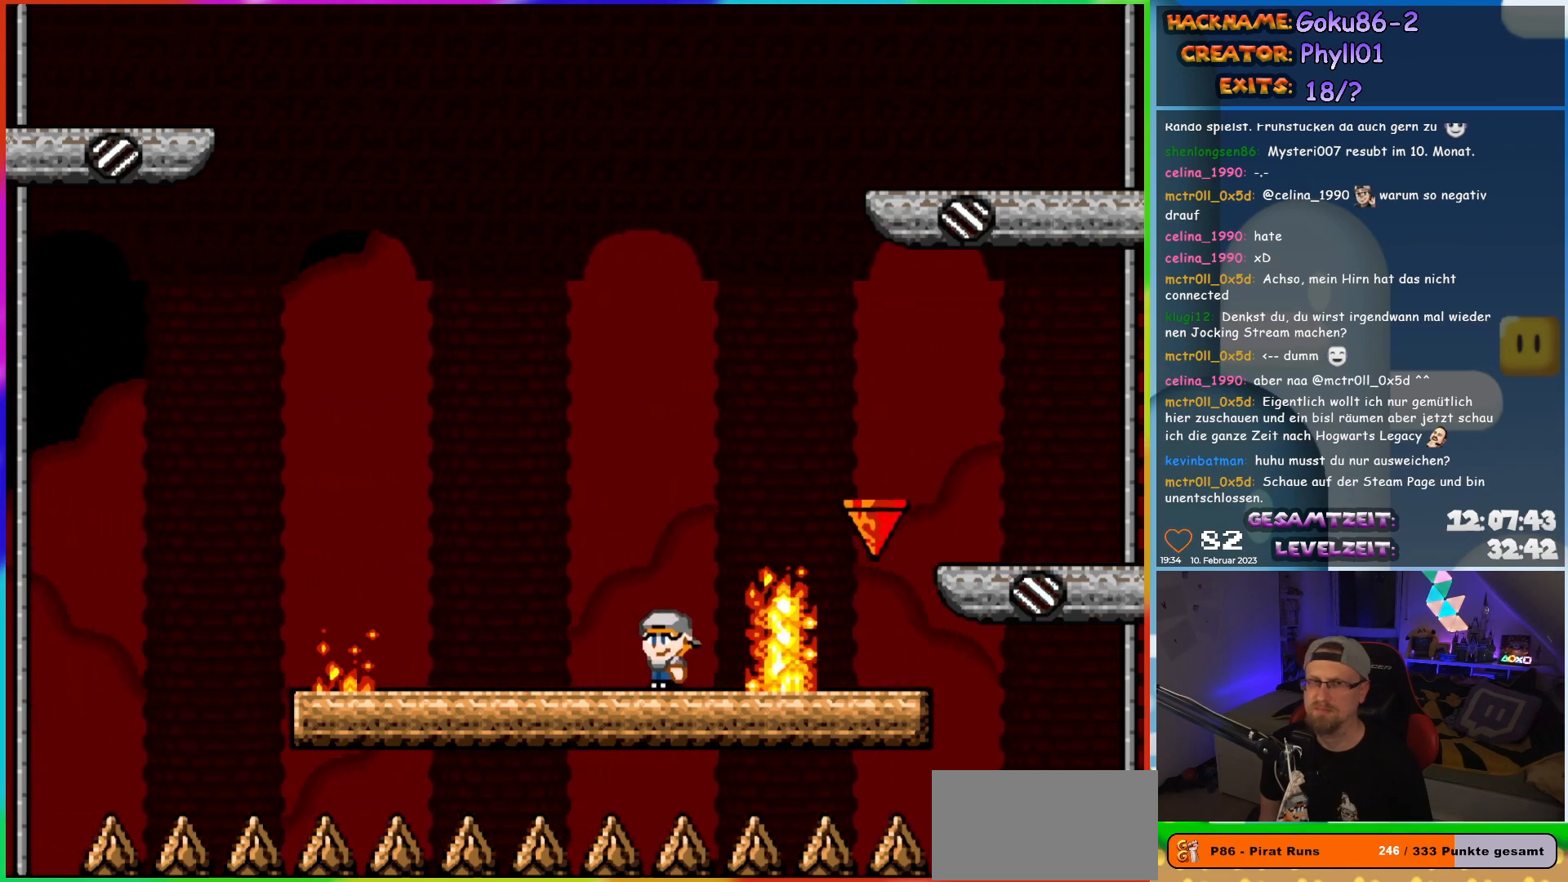
{"buttons": ["X"], "events": []}
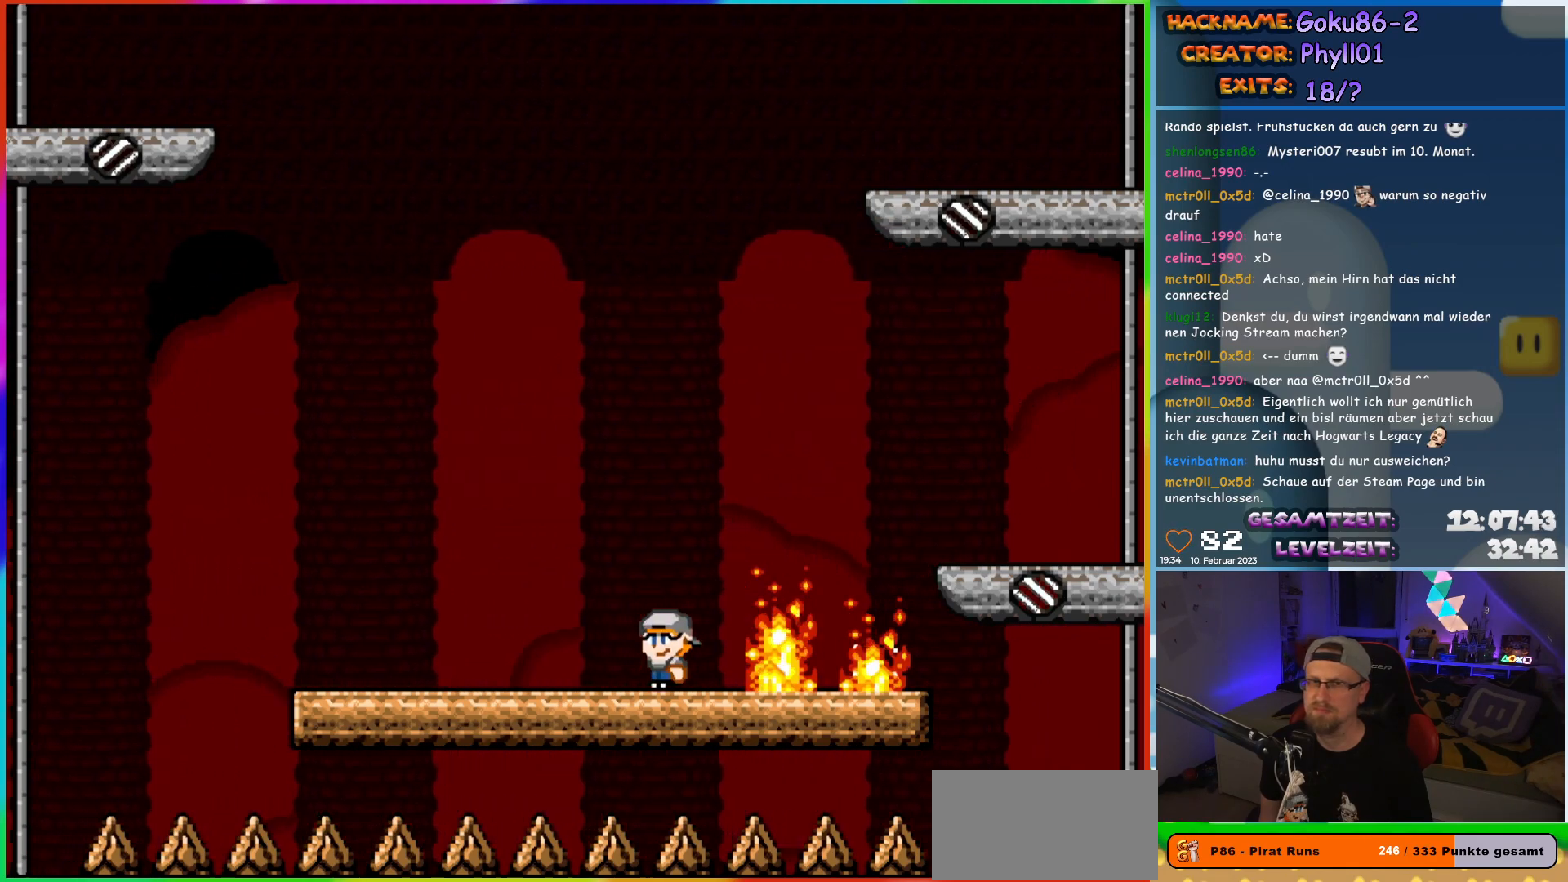
{"buttons": ["X", "DPAD_RIGHT"], "events": [[83, "DPAD_LEFT", "down"], [400, "DPAD_LEFT", "up"], [433, "DPAD_UP", "down"], [450, "DPAD_RIGHT", "down"], [450, "DPAD_UP", "up"]]}
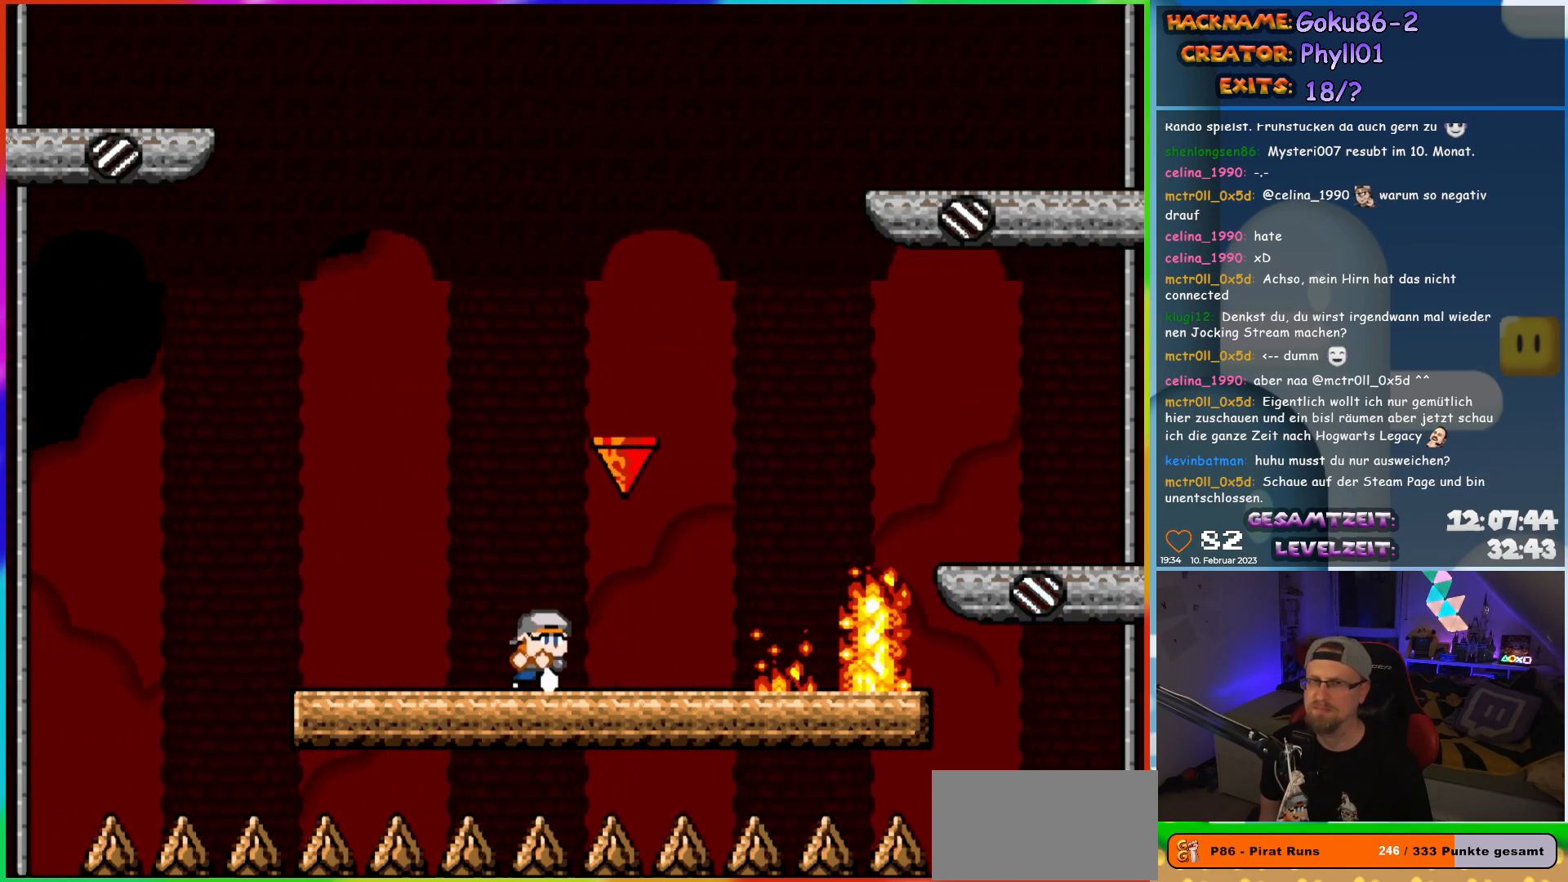
{"buttons": ["X"], "events": [[50, "DPAD_RIGHT", "up"], [117, "DPAD_LEFT", "down"], [217, "DPAD_LEFT", "up"]]}
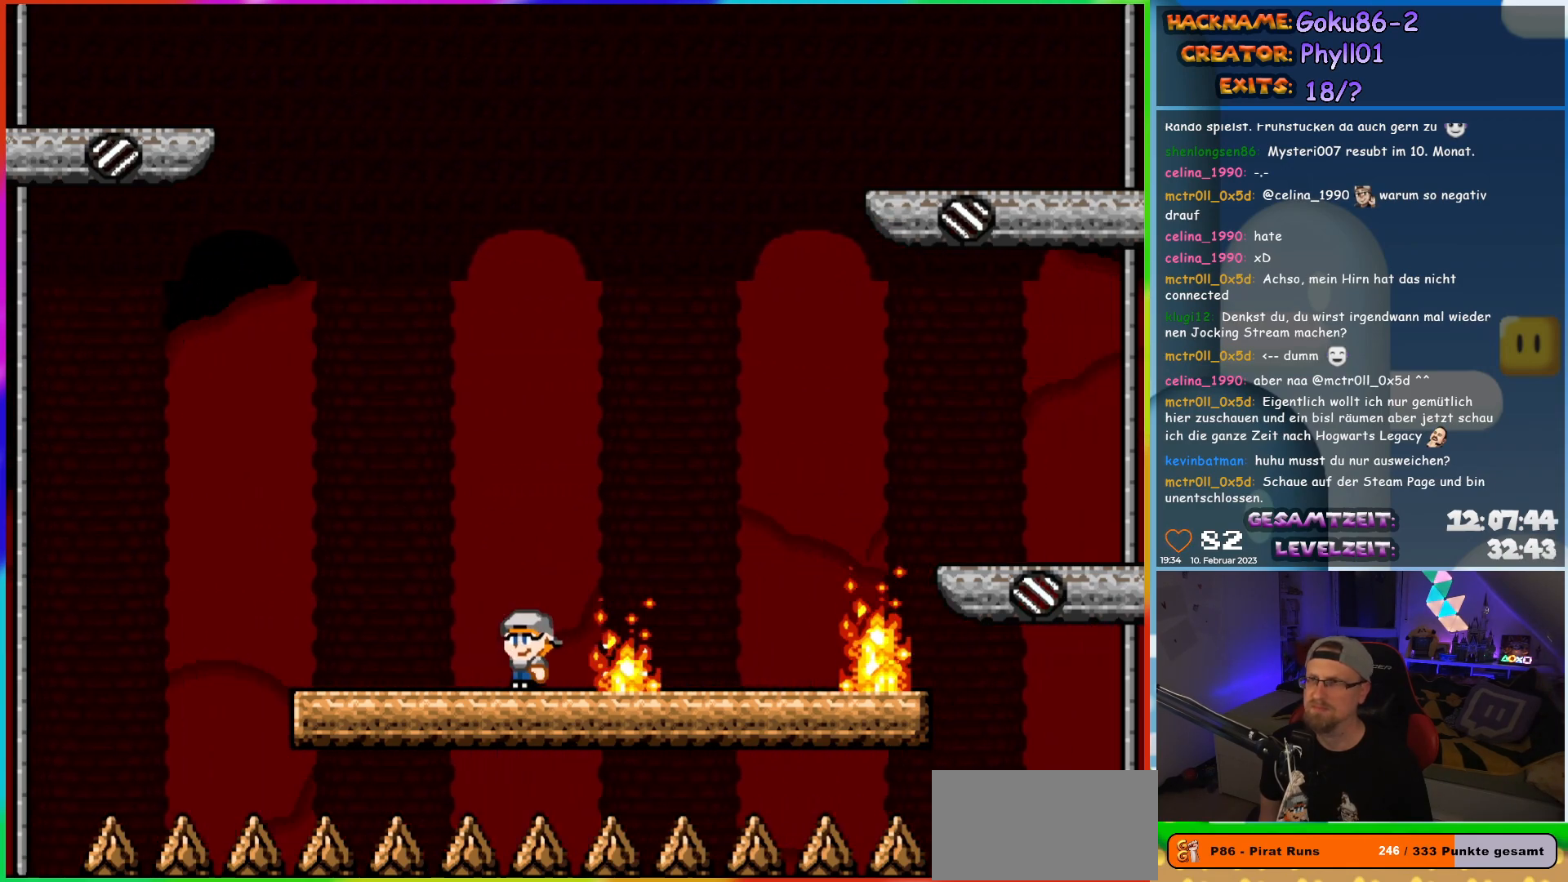
{"buttons": ["X", "DPAD_UP"], "events": [[133, "DPAD_LEFT", "down"], [500, "DPAD_LEFT", "up"], [500, "DPAD_UP", "down"]]}
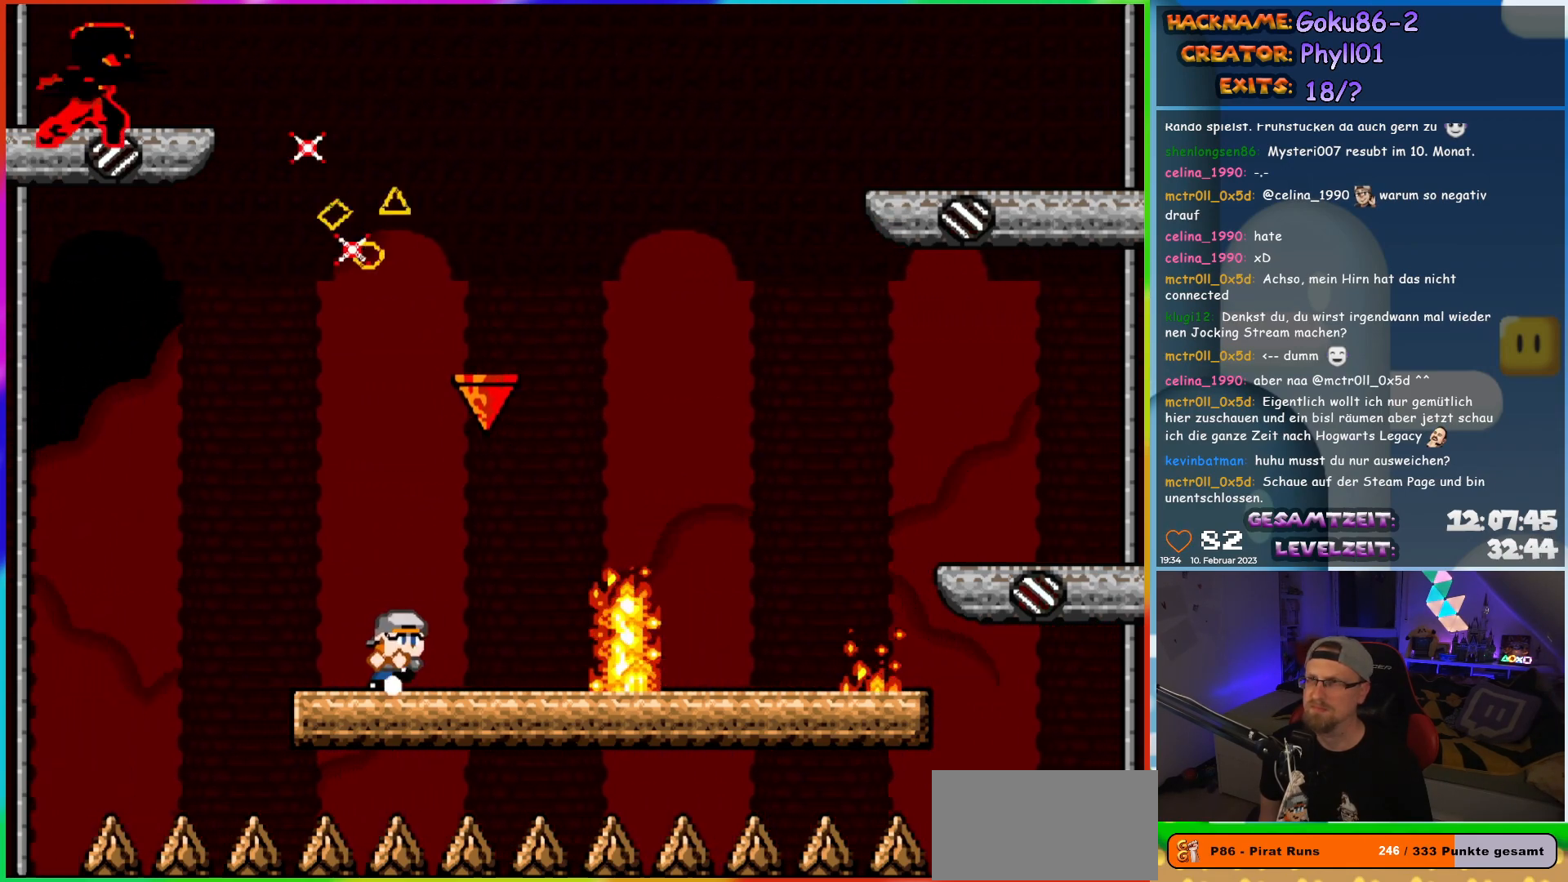
{"buttons": ["A", "X", "DPAD_RIGHT"], "events": [[17, "DPAD_RIGHT", "down"], [17, "DPAD_UP", "up"], [117, "DPAD_RIGHT", "up"], [467, "DPAD_RIGHT", "down"], [500, "A", "down"]]}
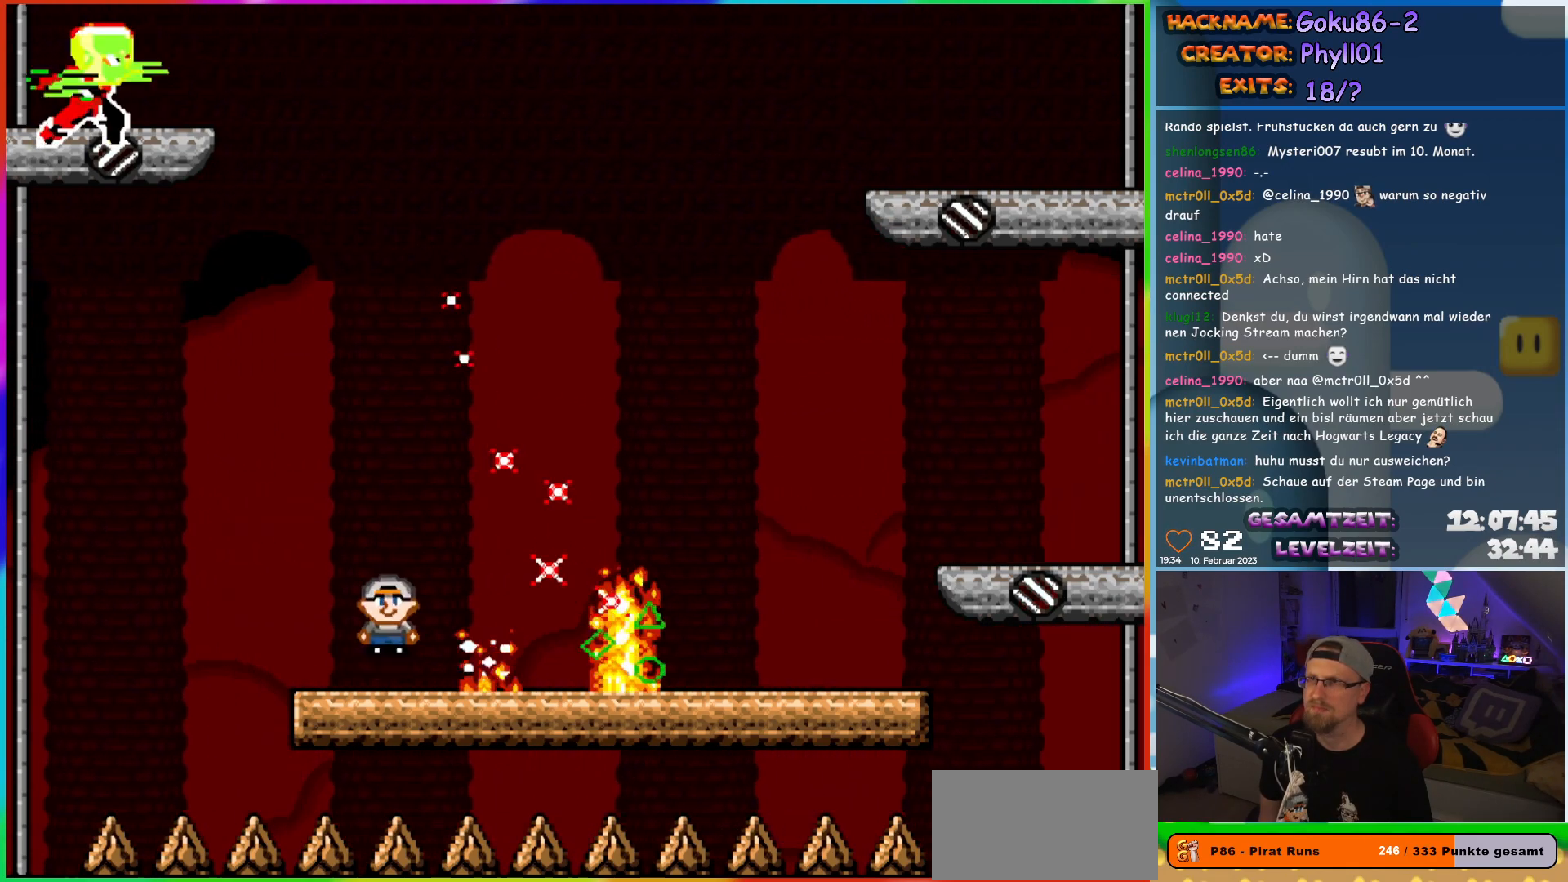
{"buttons": ["A", "X", "DPAD_RIGHT"], "events": []}
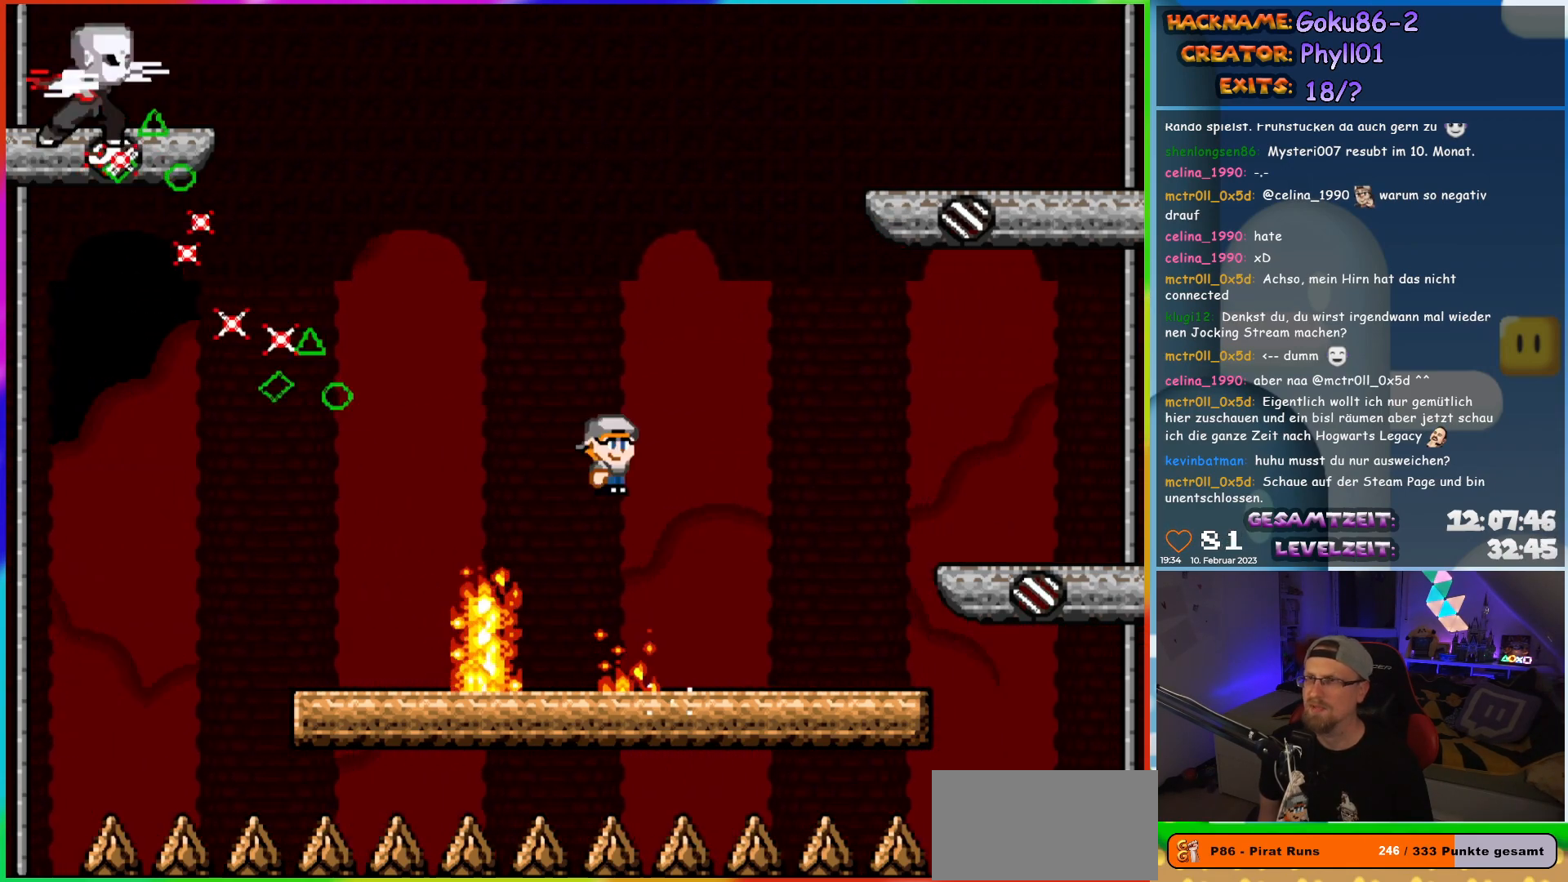
{"buttons": ["X", "DPAD_RIGHT"], "events": [[217, "DPAD_RIGHT", "up"], [233, "DPAD_LEFT", "down"], [283, "A", "up"], [333, "DPAD_LEFT", "up"], [483, "DPAD_RIGHT", "down"]]}
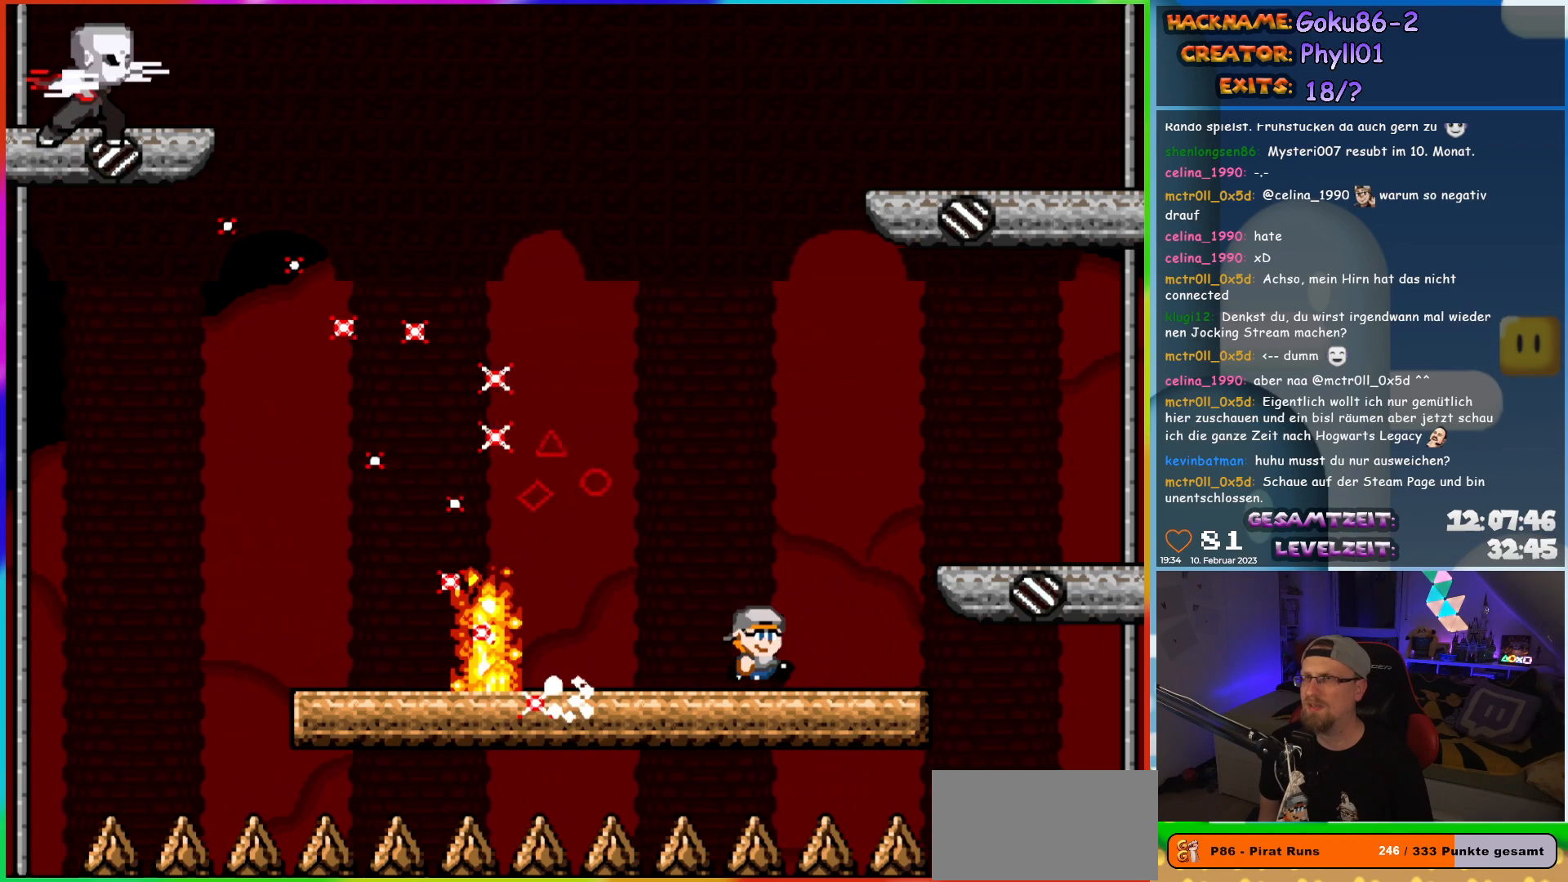
{"buttons": ["X", "DPAD_RIGHT"], "events": [[50, "A", "down"], [233, "DPAD_RIGHT", "up"], [250, "DPAD_LEFT", "down"], [383, "A", "up"], [450, "DPAD_LEFT", "up"], [450, "DPAD_RIGHT", "down"]]}
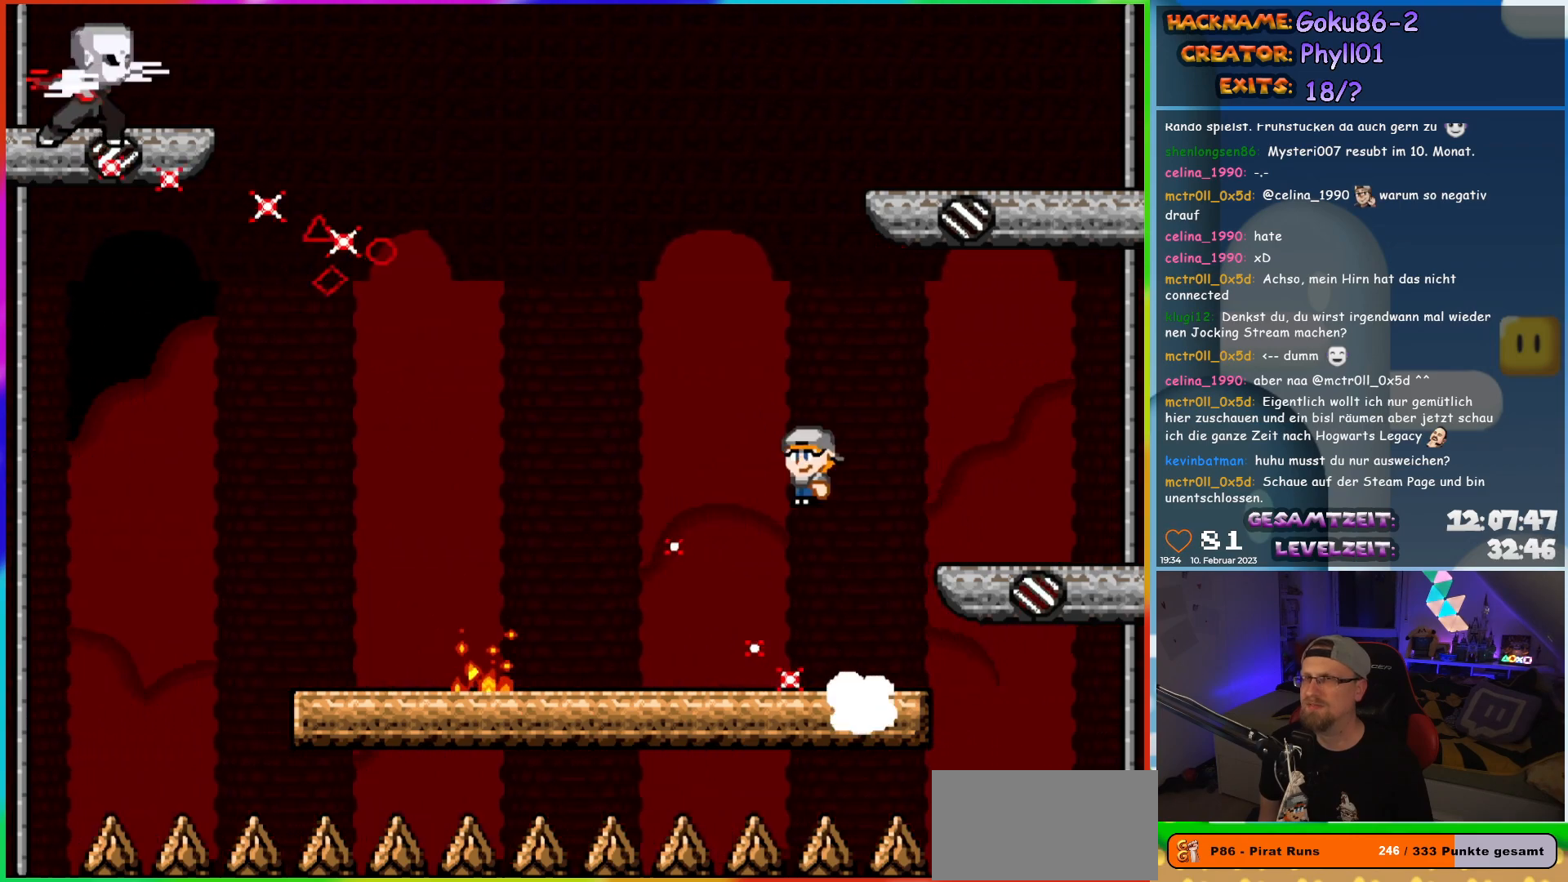
{"buttons": ["X", "DPAD_LEFT"], "events": [[67, "DPAD_RIGHT", "up"], [83, "DPAD_LEFT", "down"], [183, "DPAD_LEFT", "up"], [367, "DPAD_LEFT", "down"]]}
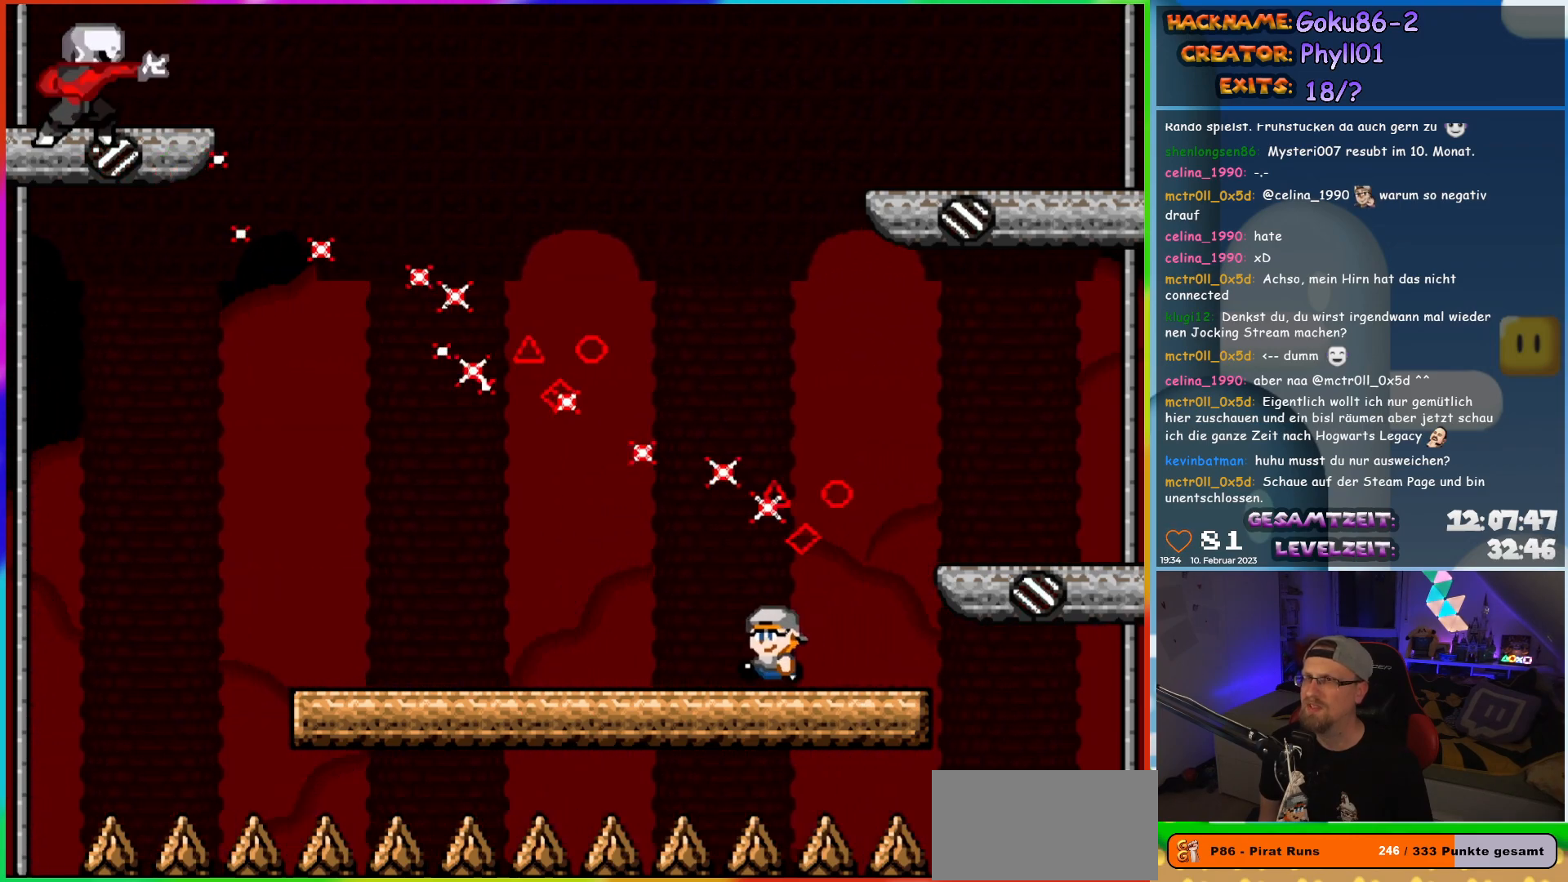
{"buttons": ["X"], "events": [[117, "DPAD_LEFT", "up"], [183, "DPAD_RIGHT", "down"], [267, "DPAD_RIGHT", "up"]]}
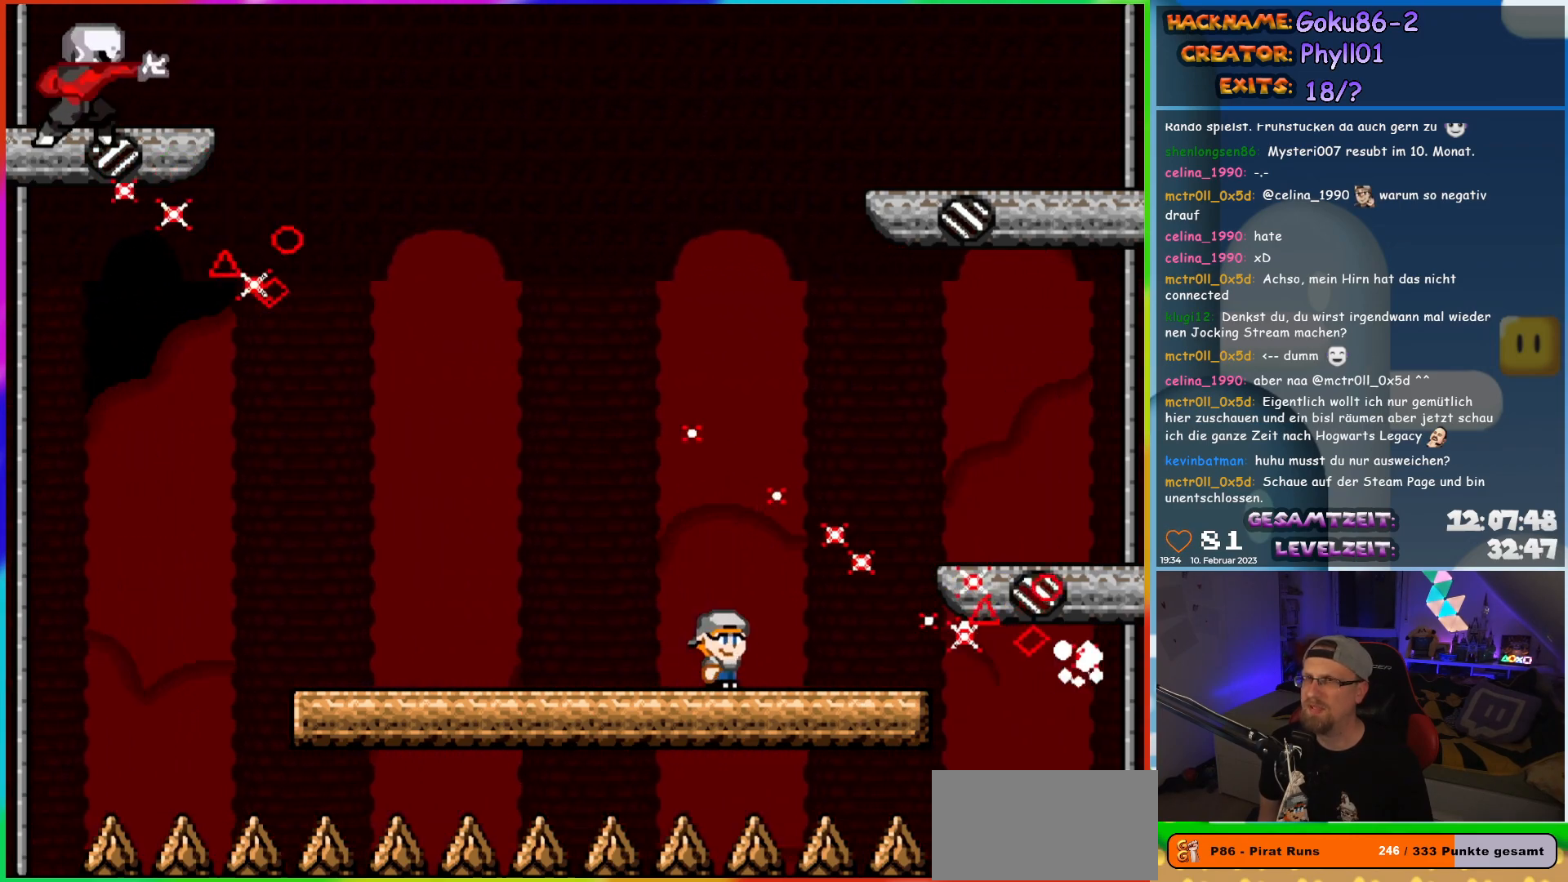
{"buttons": ["A", "X", "DPAD_LEFT"], "events": [[217, "DPAD_RIGHT", "down"], [483, "A", "down"], [483, "DPAD_RIGHT", "up"], [483, "DPAD_UP", "down"], [500, "DPAD_LEFT", "down"], [500, "DPAD_UP", "up"]]}
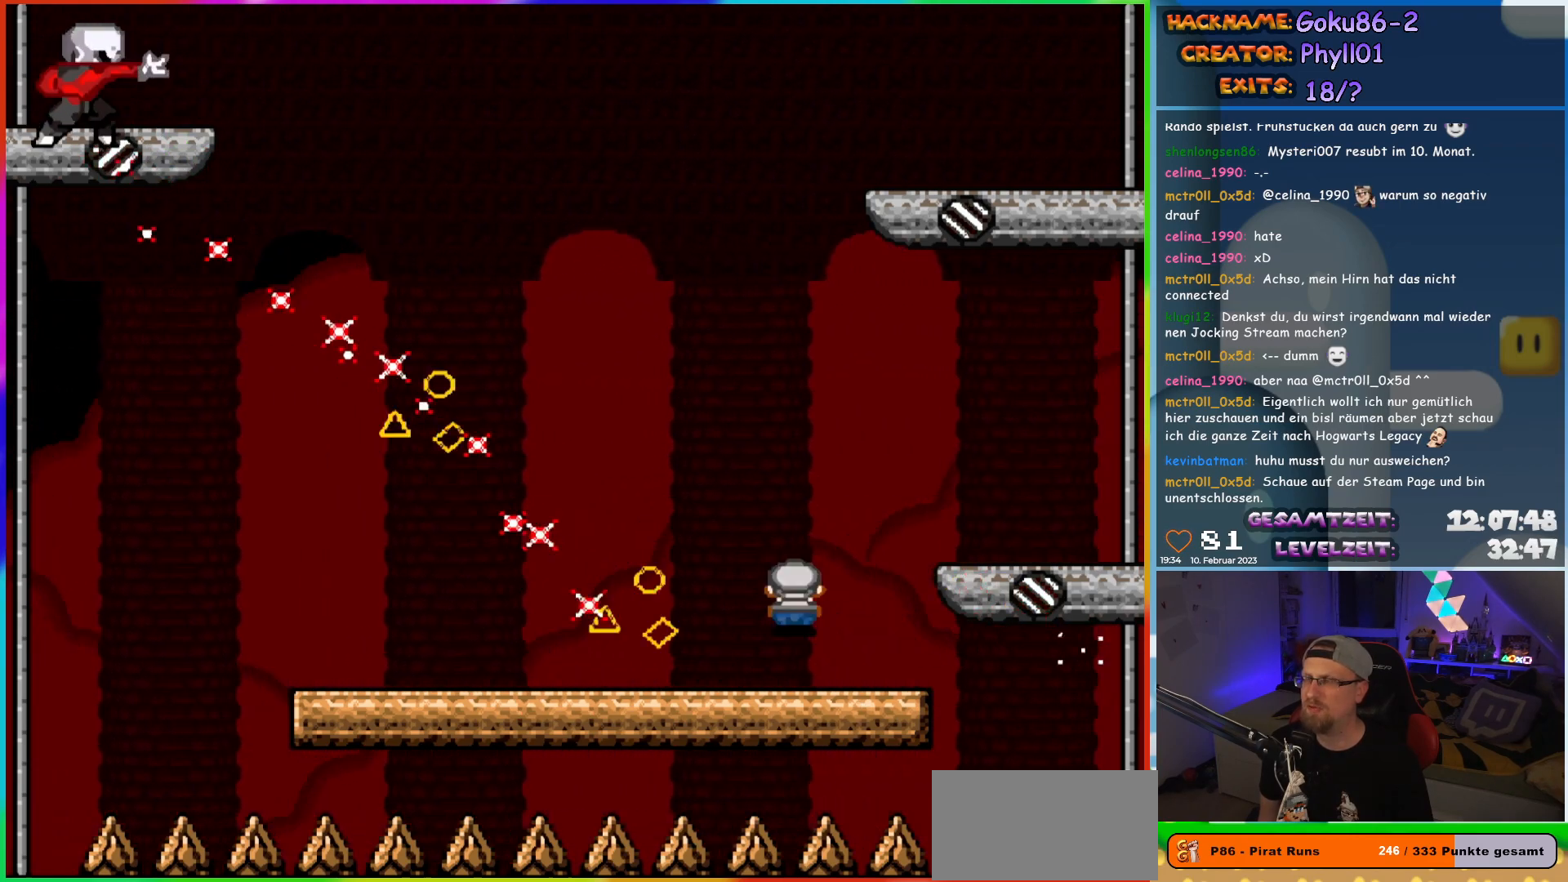
{"buttons": ["A", "X", "DPAD_LEFT"], "events": [[117, "DPAD_LEFT", "up"], [467, "DPAD_LEFT", "down"]]}
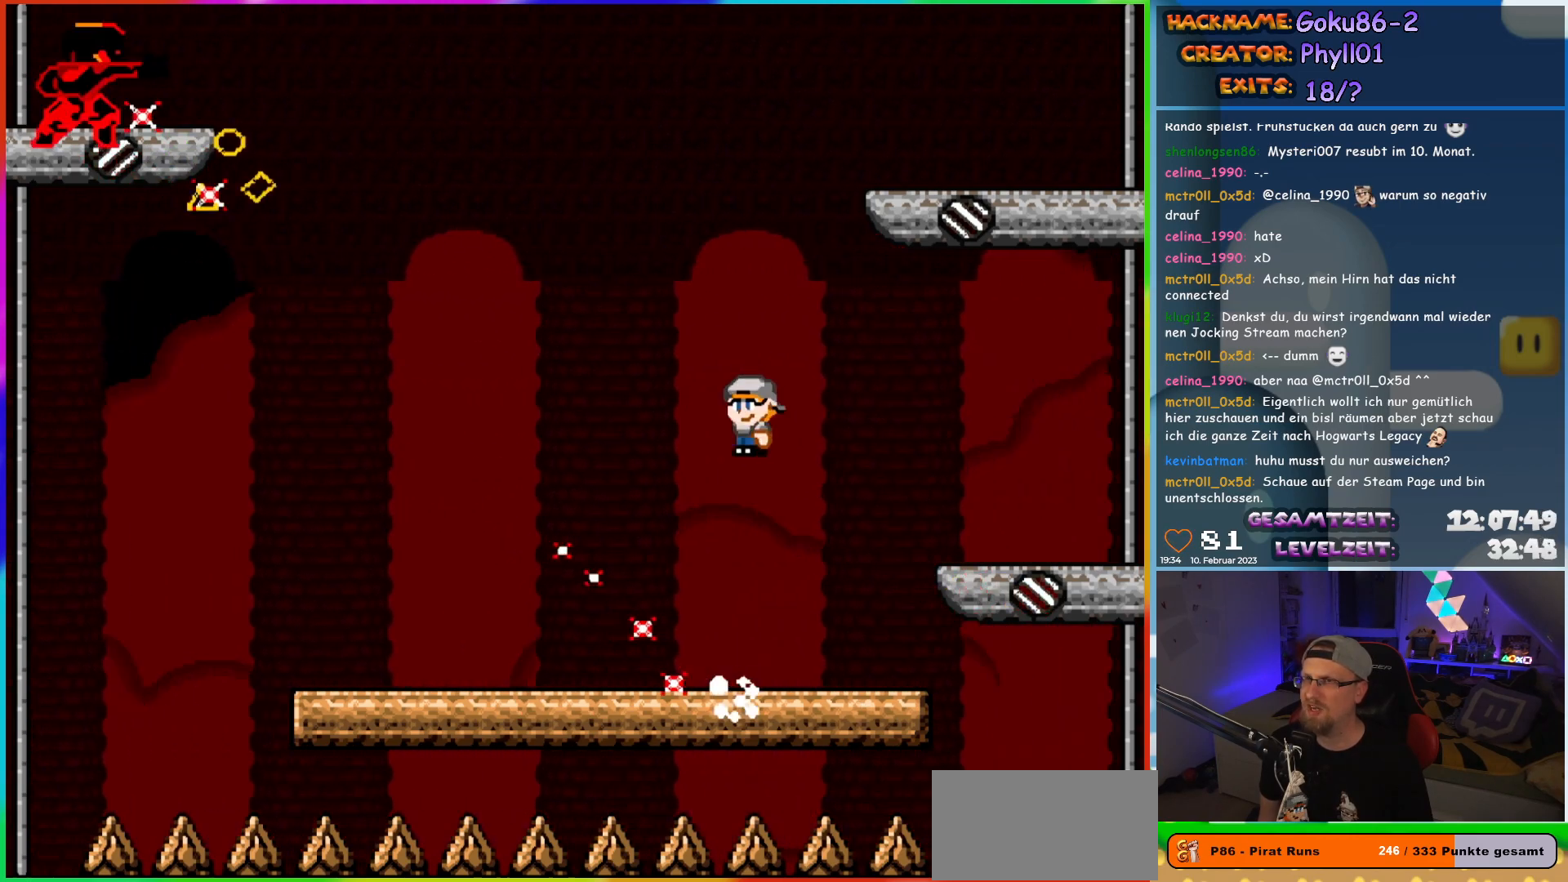
{"buttons": ["X", "DPAD_LEFT"], "events": [[67, "A", "up"]]}
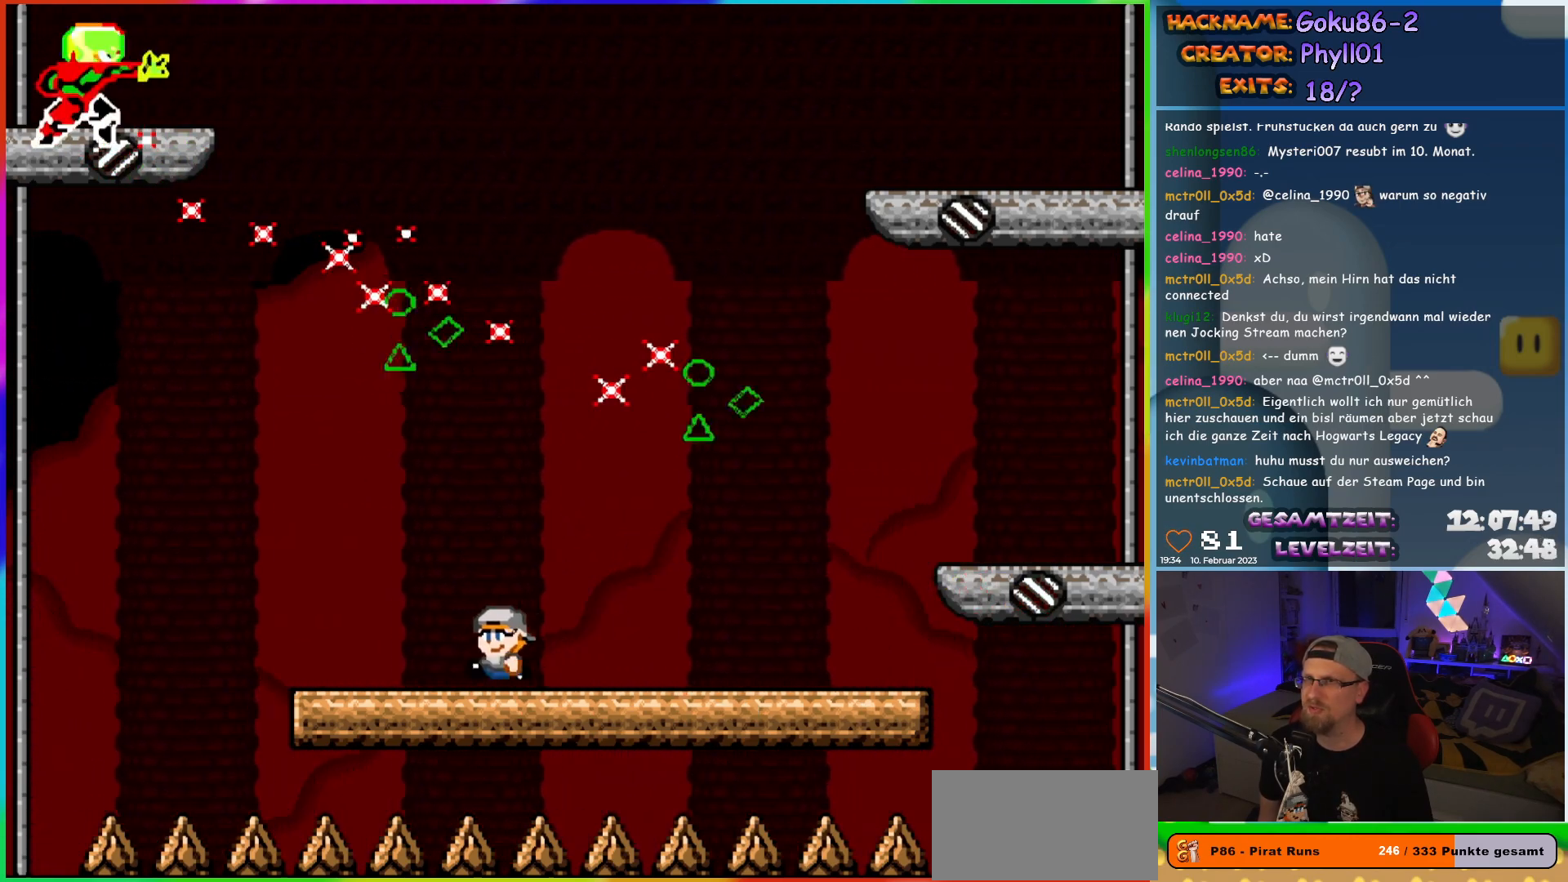
{"buttons": ["X", "DPAD_RIGHT"], "events": [[100, "DPAD_UP", "down"], [117, "DPAD_LEFT", "up"], [117, "DPAD_RIGHT", "down"], [117, "DPAD_UP", "up"], [267, "DPAD_RIGHT", "up"], [383, "DPAD_RIGHT", "down"]]}
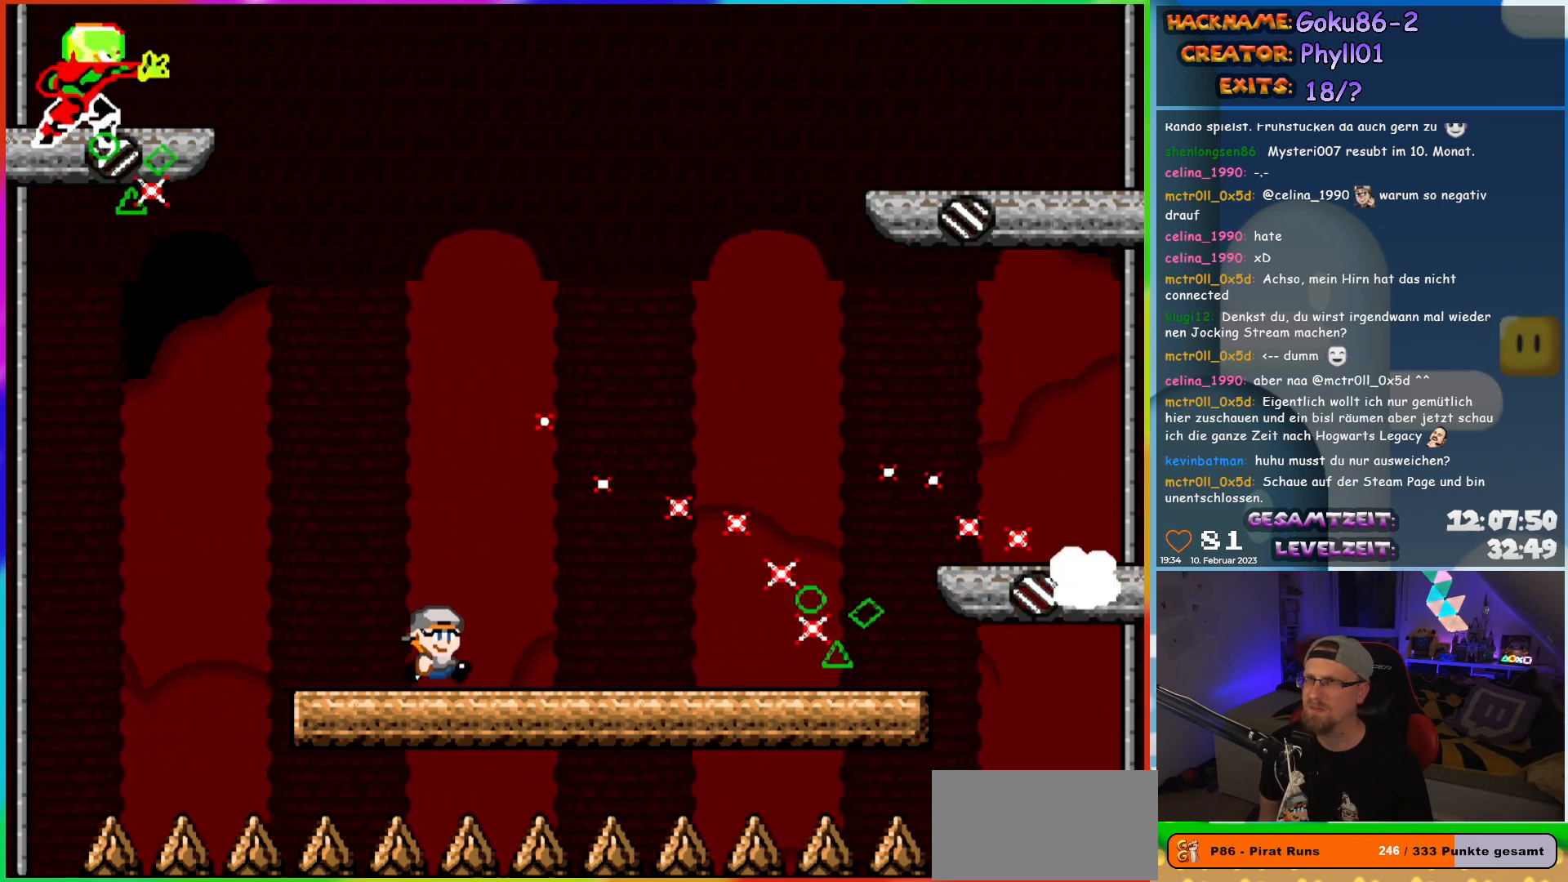
{"buttons": ["X", "DPAD_RIGHT"], "events": []}
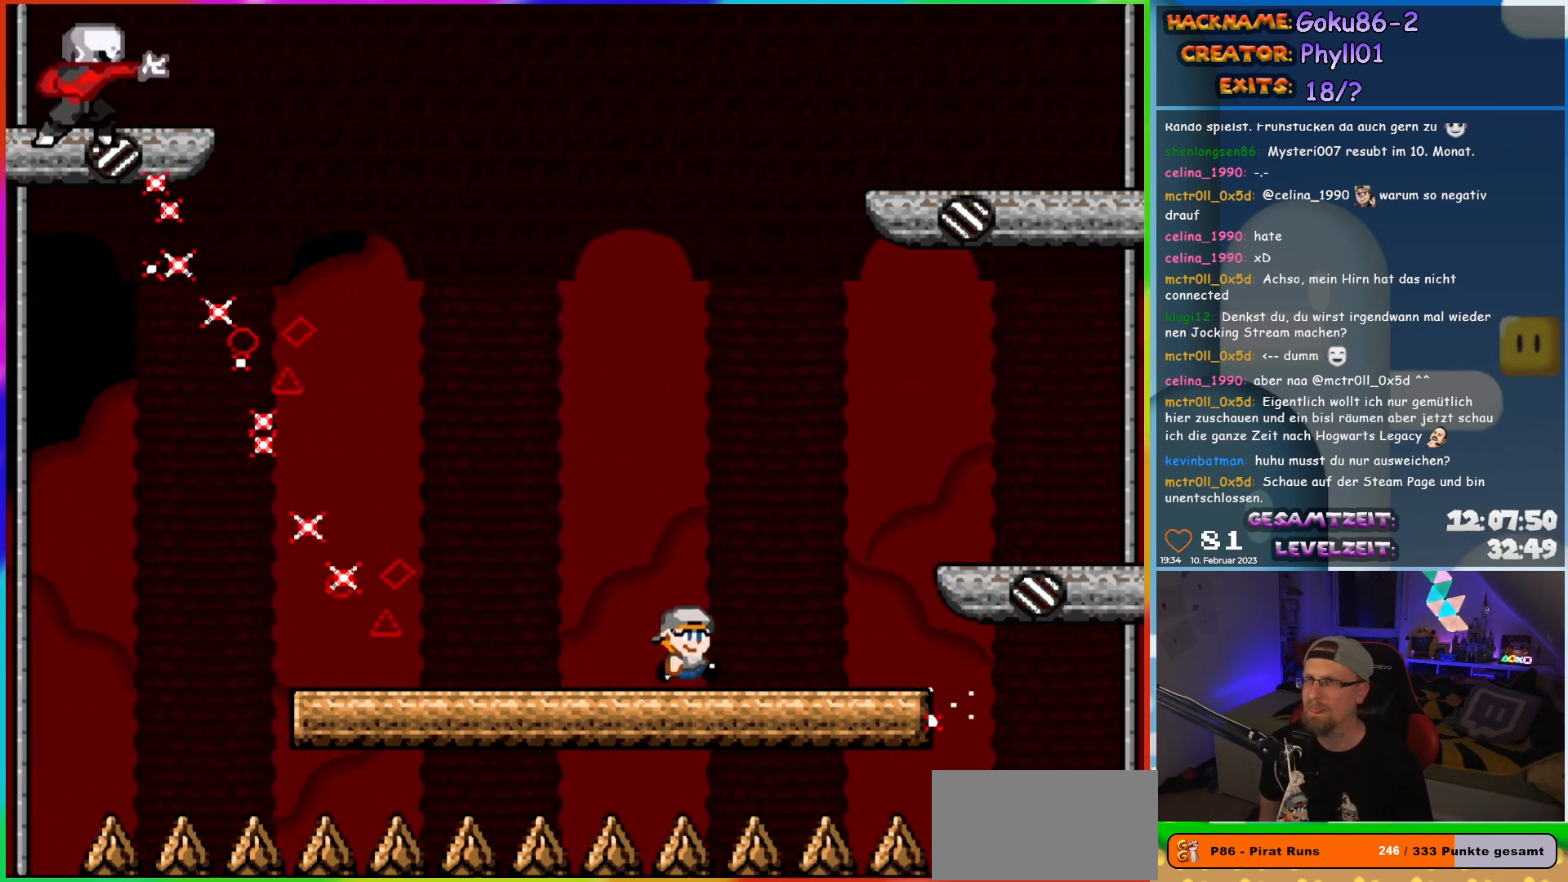
{"buttons": ["A", "X"], "events": [[117, "DPAD_LEFT", "down"], [117, "DPAD_RIGHT", "up"], [250, "A", "down"], [250, "DPAD_LEFT", "up"], [383, "A", "up"], [450, "A", "down"]]}
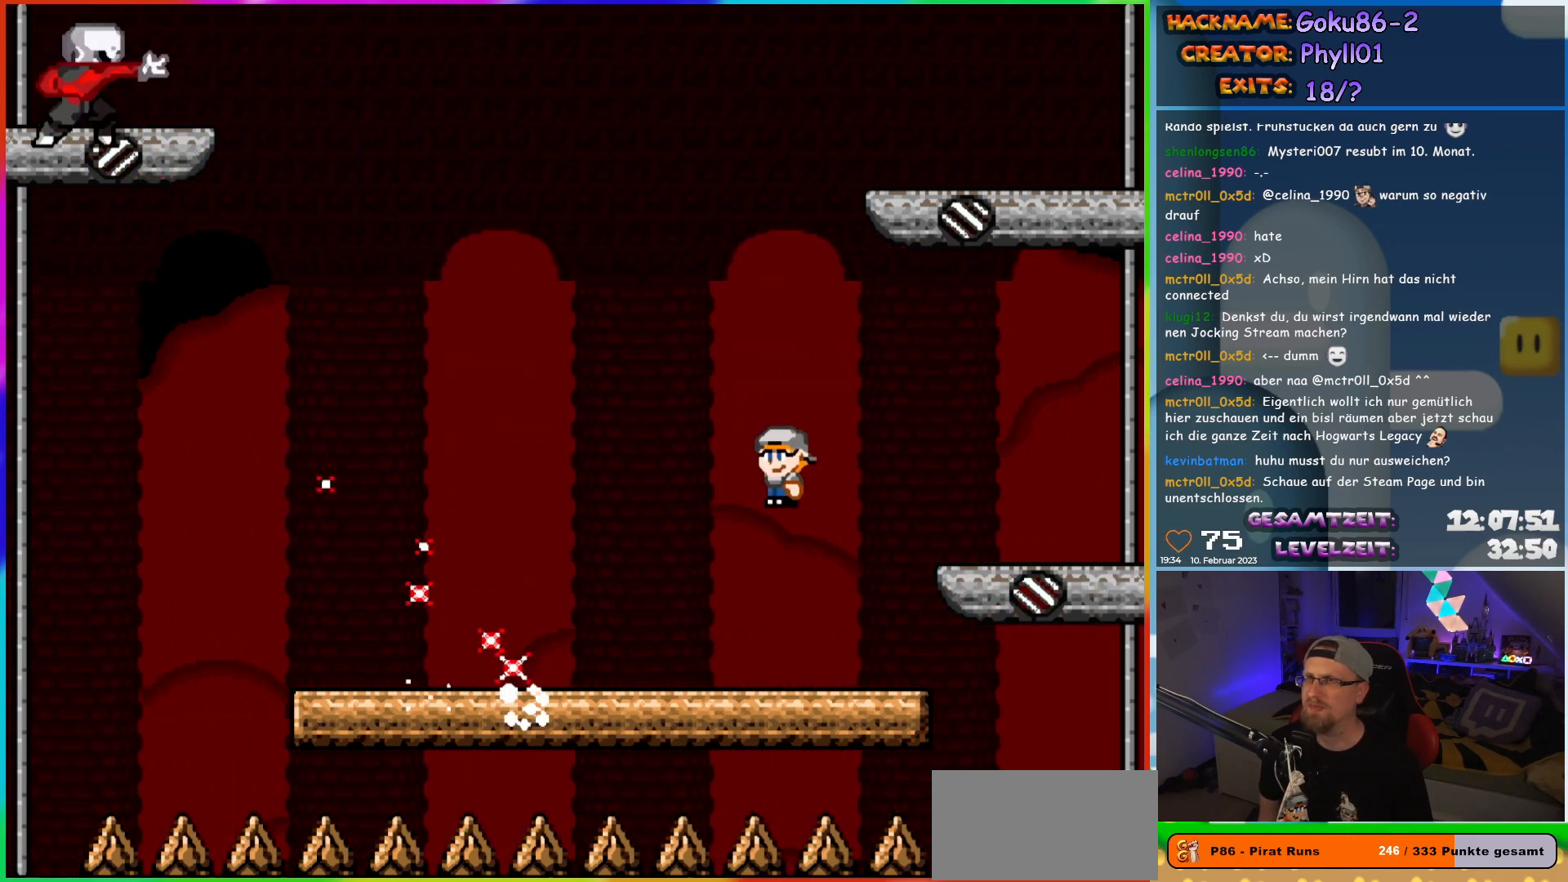
{"buttons": ["X", "DPAD_LEFT"], "events": [[83, "A", "up"], [117, "DPAD_LEFT", "down"]]}
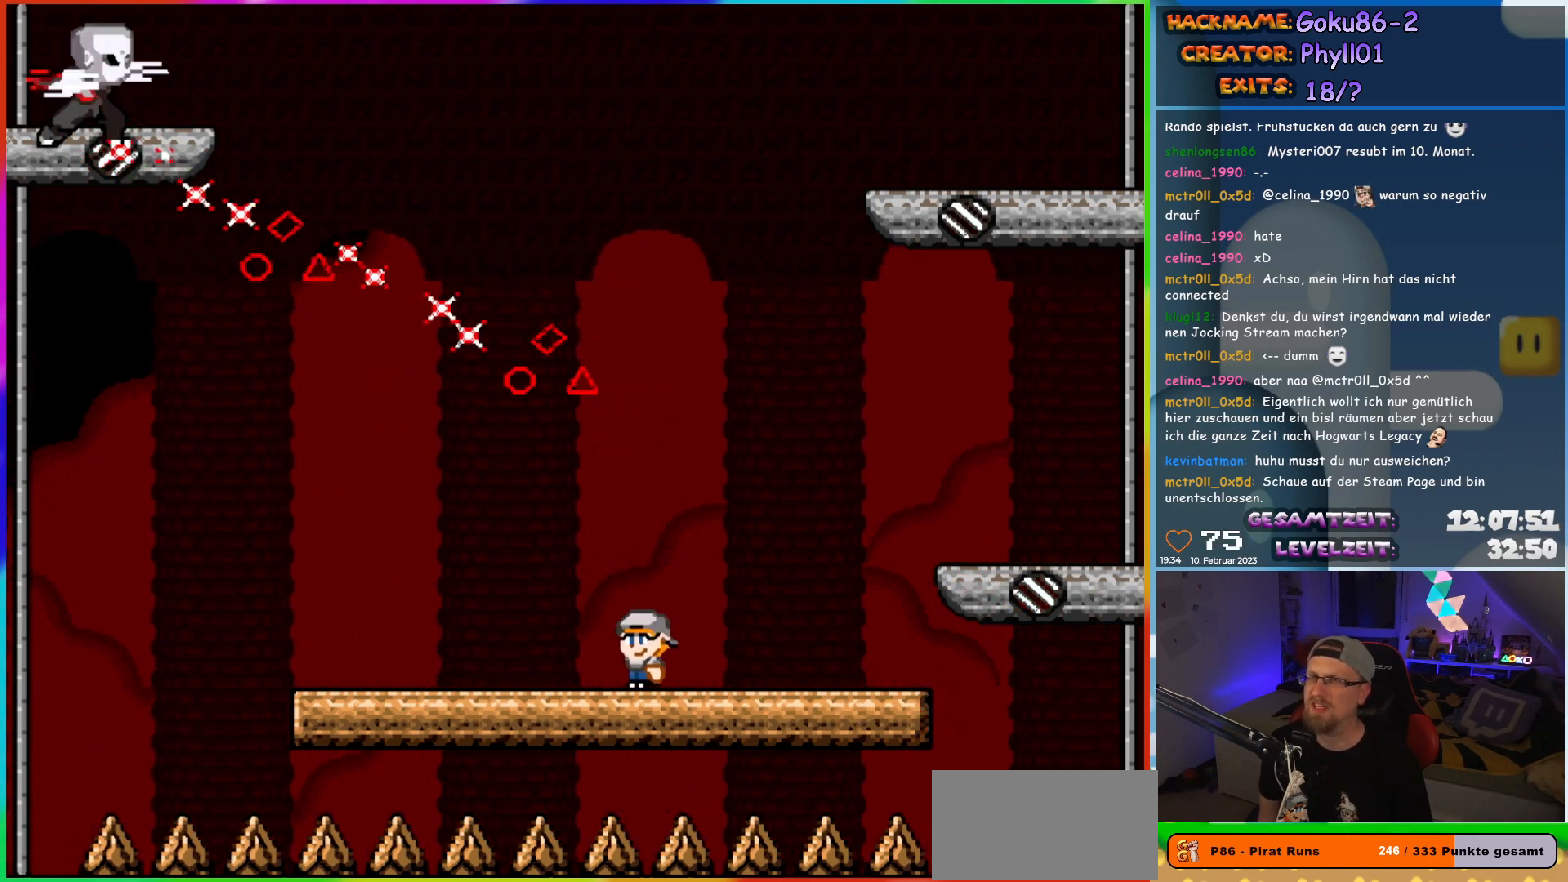
{"buttons": ["X"], "events": [[283, "DPAD_UP", "down"], [300, "DPAD_LEFT", "up"], [300, "DPAD_RIGHT", "down"], [300, "DPAD_UP", "up"], [417, "DPAD_RIGHT", "up"]]}
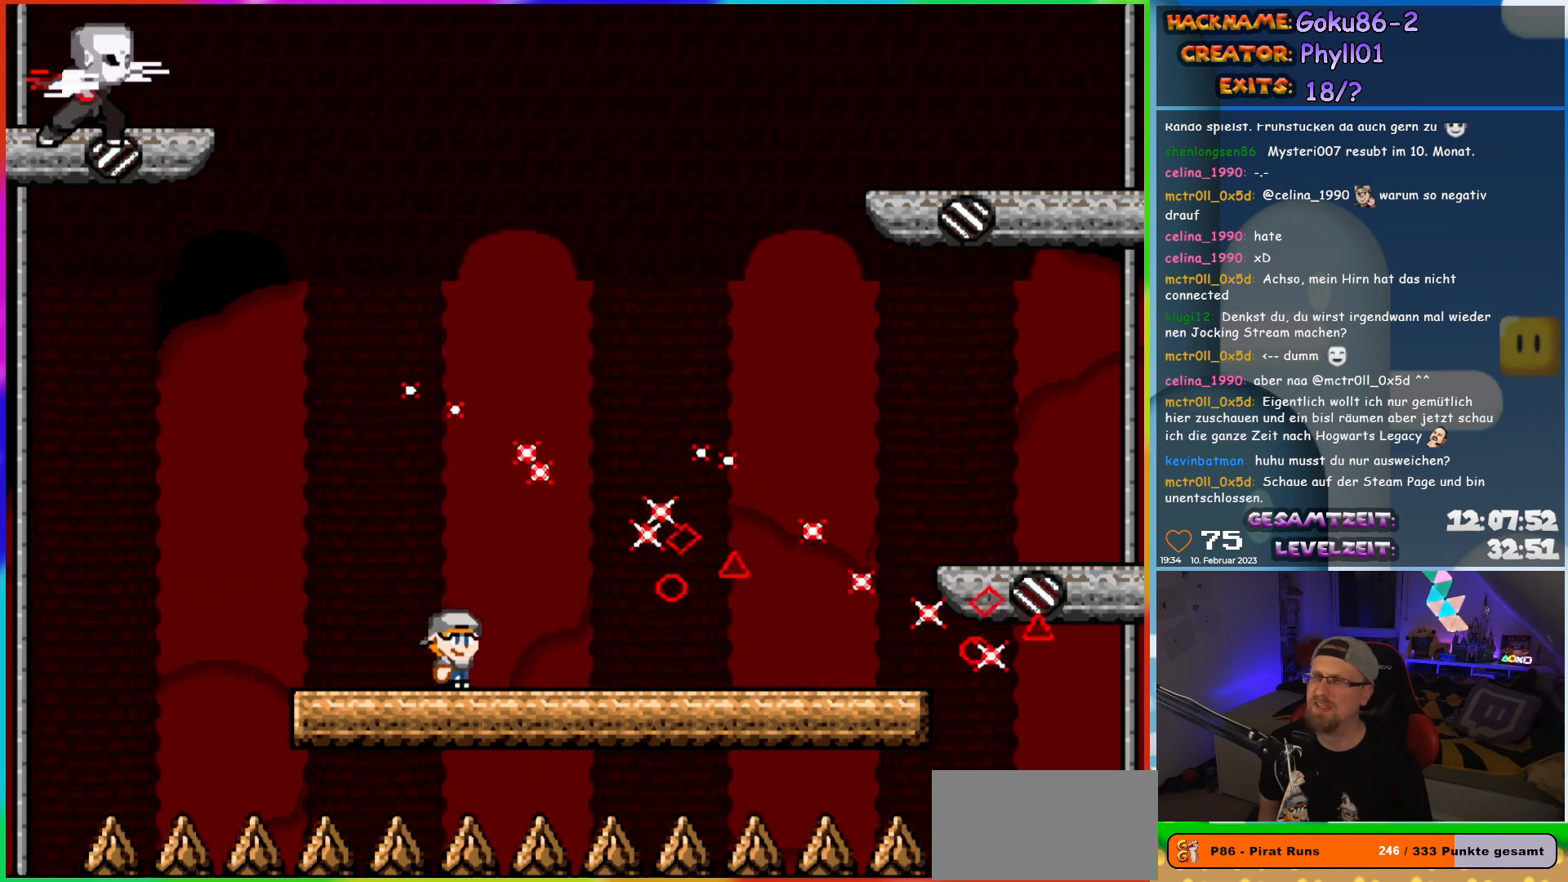
{"buttons": ["X", "DPAD_RIGHT"], "events": [[133, "DPAD_RIGHT", "down"]]}
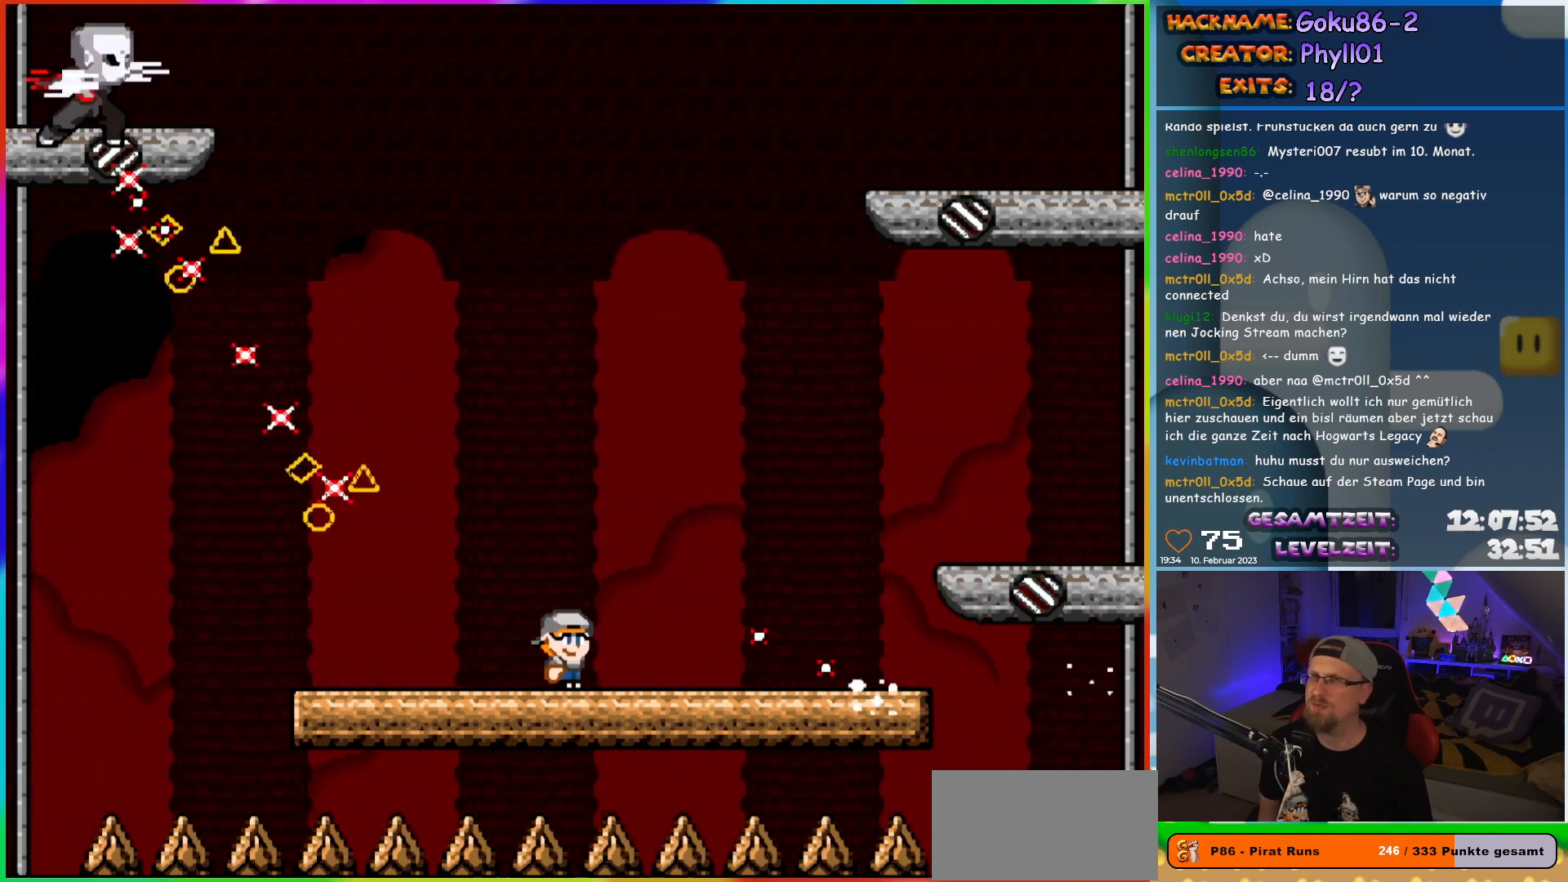
{"buttons": ["X"], "events": [[300, "DPAD_RIGHT", "up"], [300, "DPAD_UP", "down"], [317, "DPAD_LEFT", "down"], [317, "DPAD_UP", "up"], [467, "DPAD_LEFT", "up"]]}
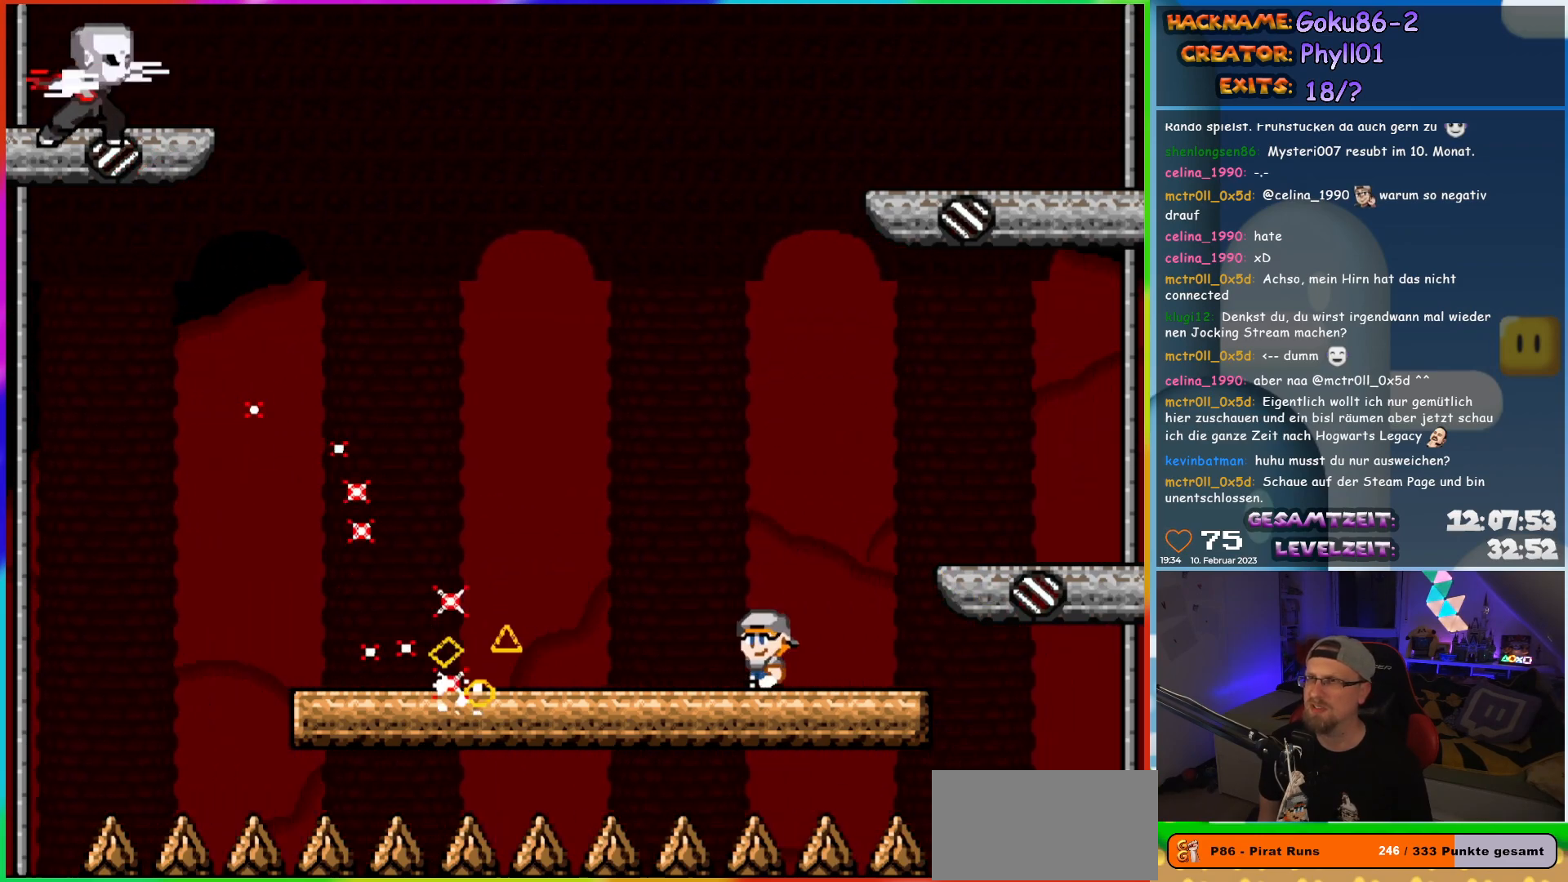
{"buttons": ["X", "DPAD_LEFT"], "events": [[83, "A", "down"], [117, "DPAD_LEFT", "down"], [200, "A", "up"]]}
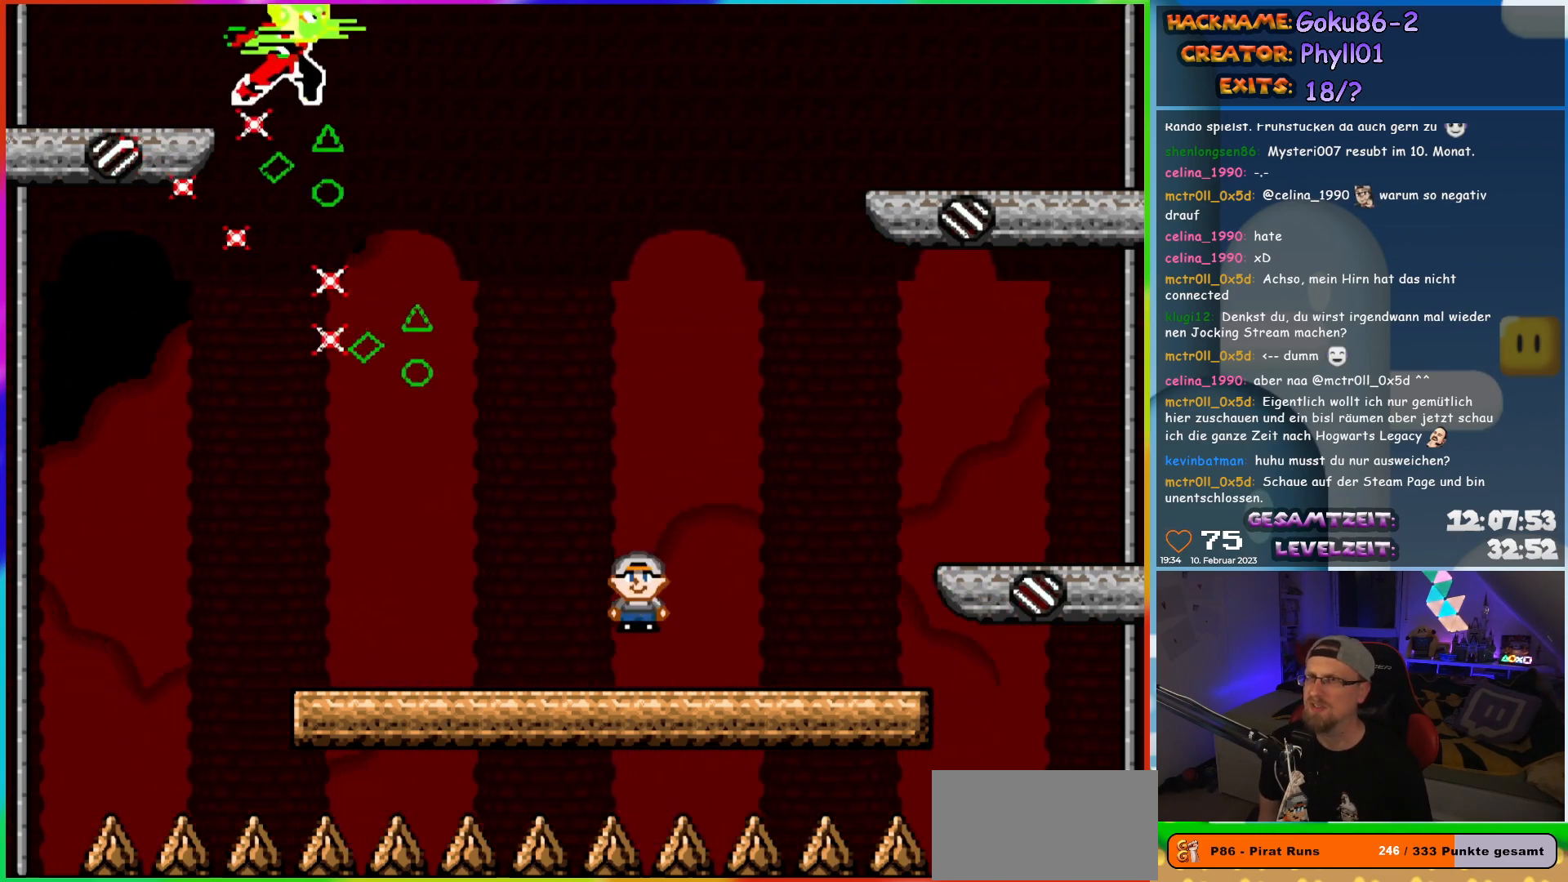
{"buttons": ["X"], "events": [[300, "DPAD_LEFT", "up"], [300, "DPAD_UP", "down"], [317, "DPAD_RIGHT", "down"], [317, "DPAD_UP", "up"], [450, "DPAD_RIGHT", "up"]]}
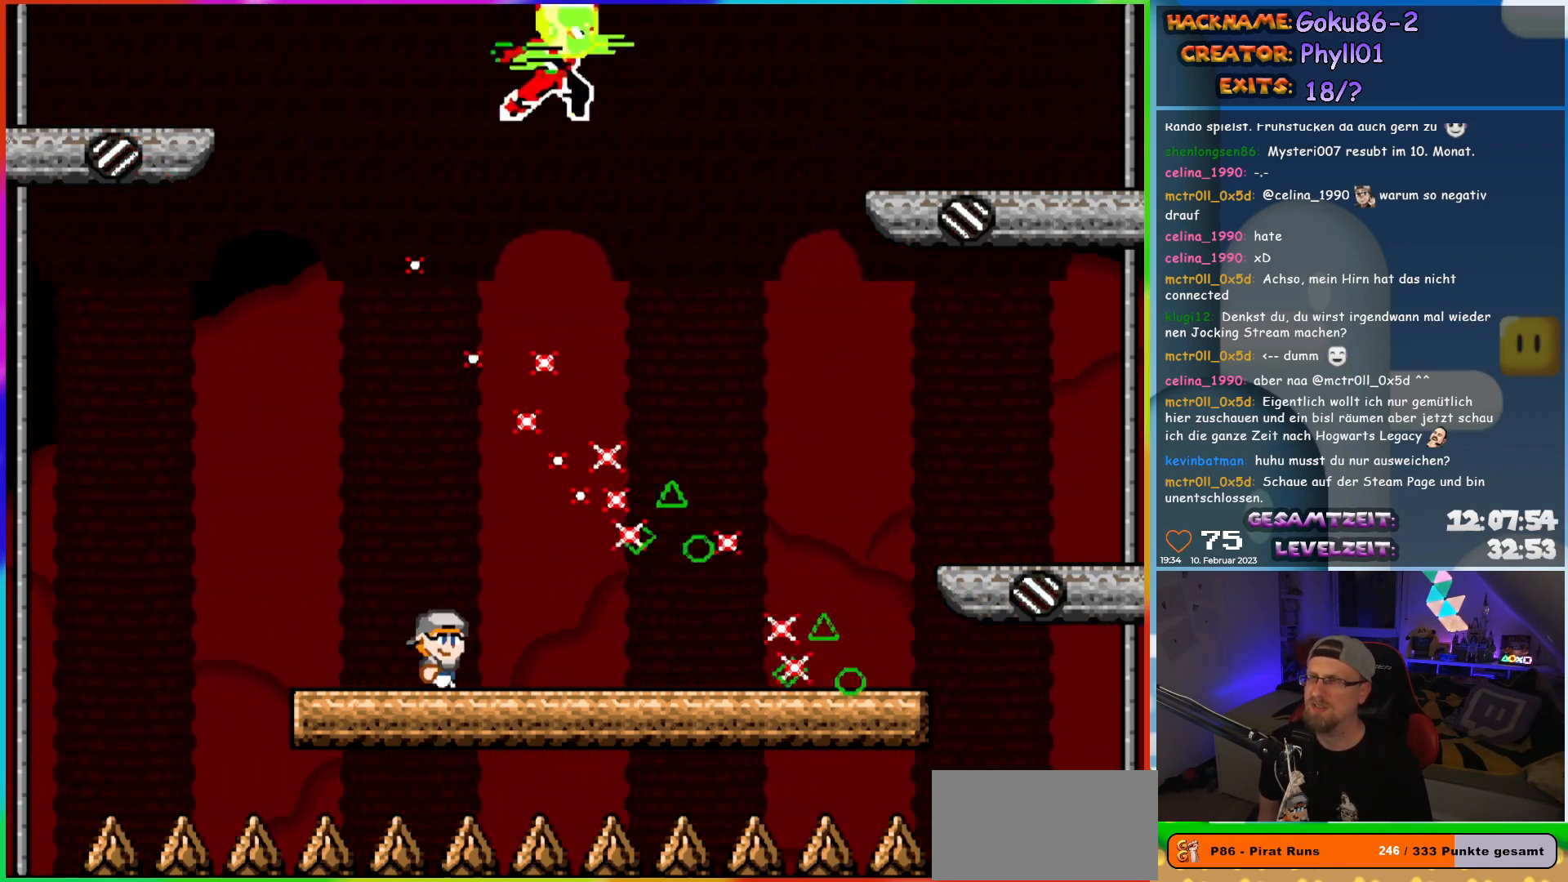
{"buttons": ["X", "DPAD_RIGHT"], "events": [[100, "DPAD_RIGHT", "down"]]}
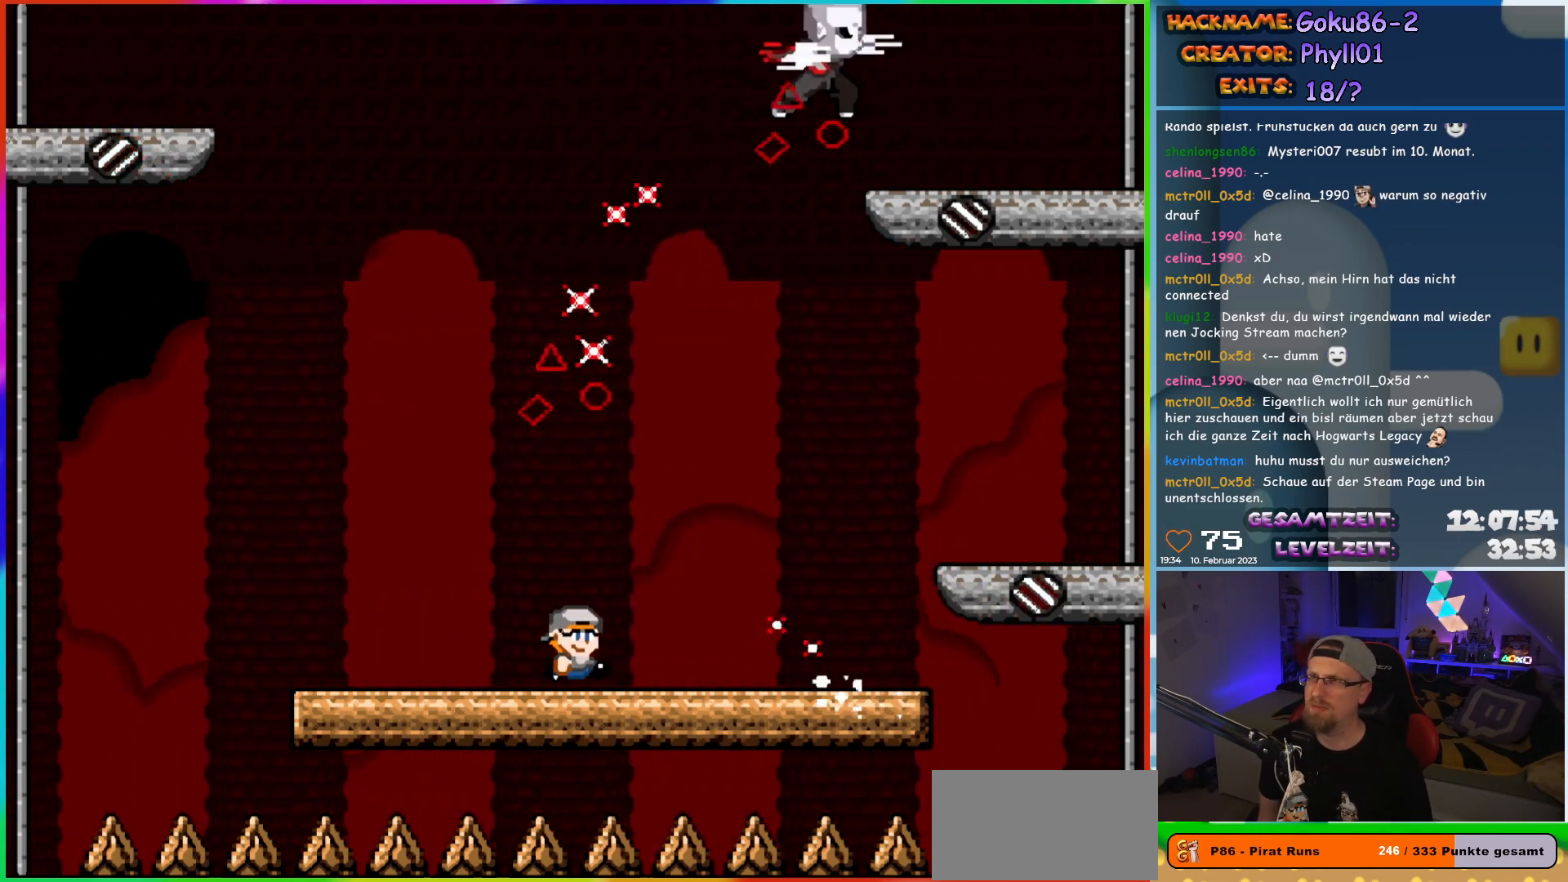
{"buttons": ["X"], "events": [[317, "DPAD_RIGHT", "up"], [317, "DPAD_UP", "down"], [333, "DPAD_LEFT", "down"], [333, "DPAD_UP", "up"], [483, "DPAD_LEFT", "up"]]}
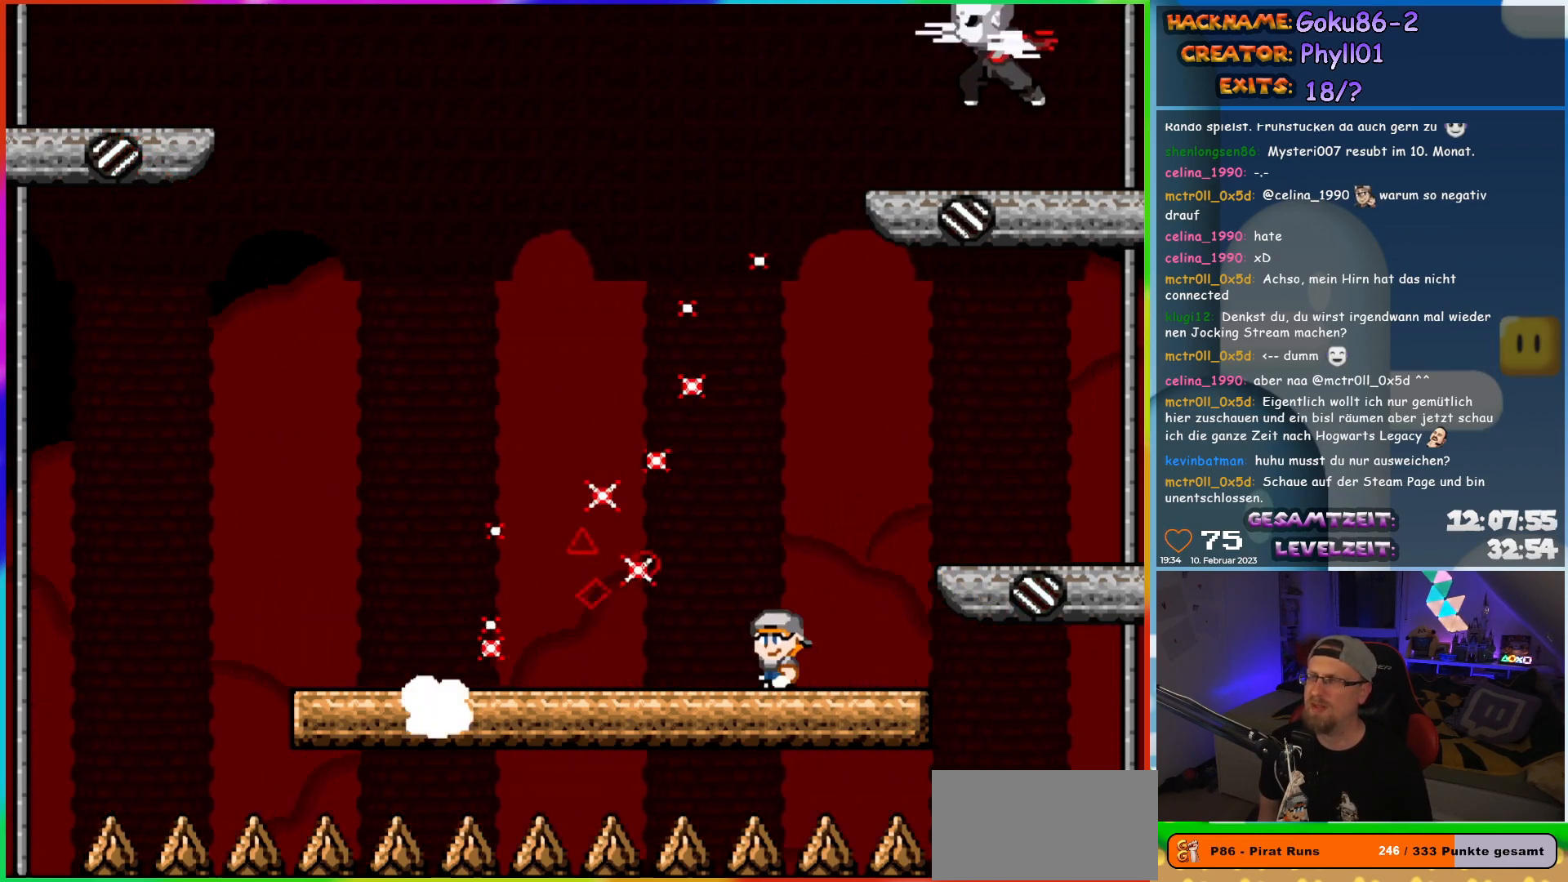
{"buttons": ["X", "DPAD_LEFT"], "events": [[267, "DPAD_LEFT", "down"]]}
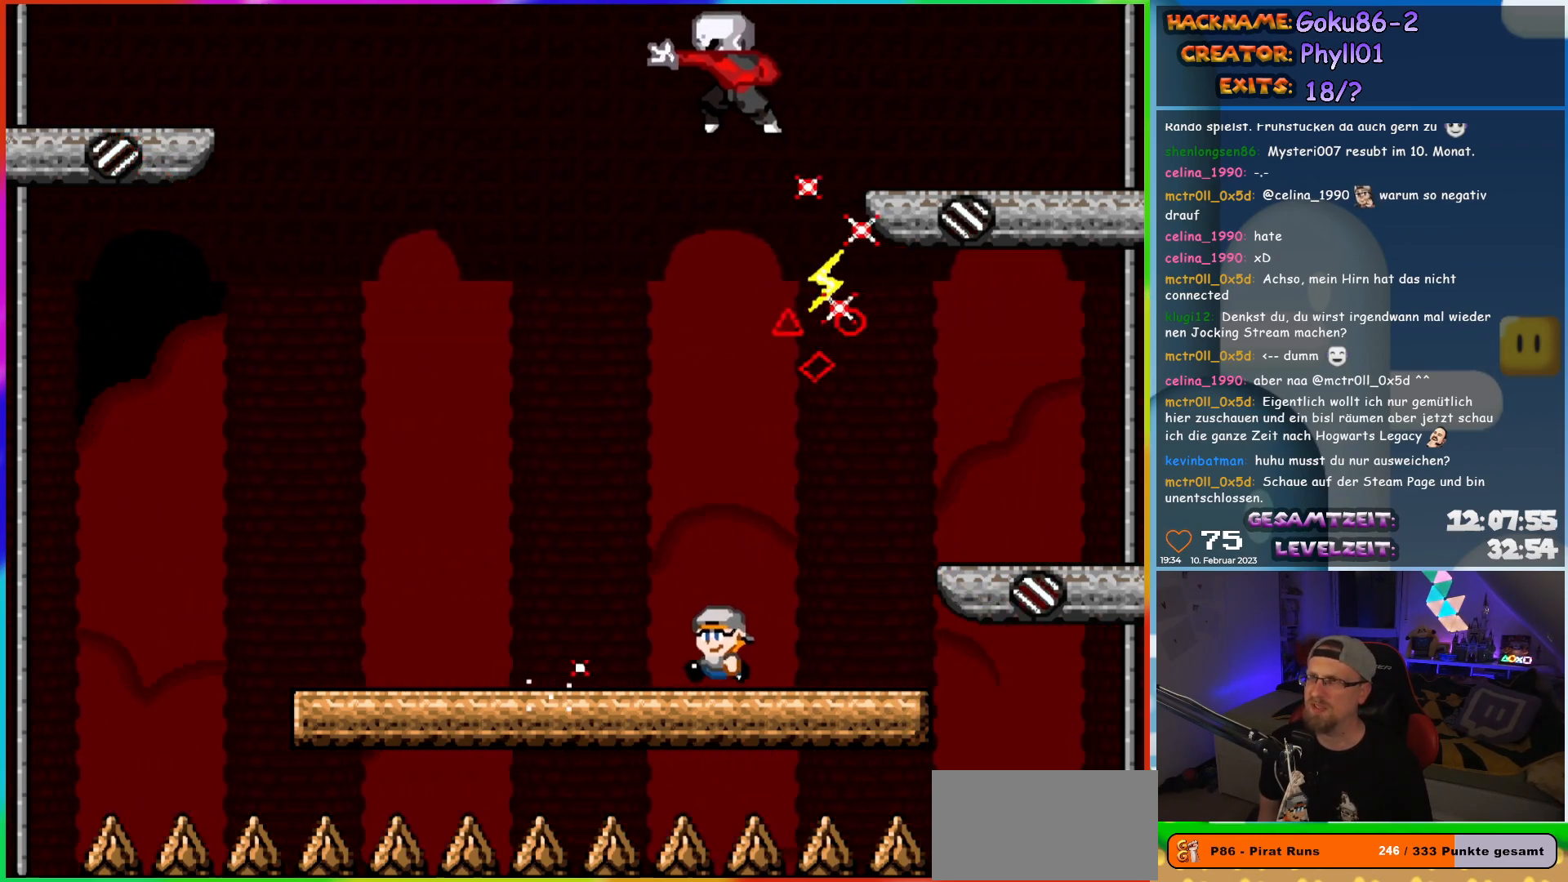
{"buttons": ["X", "DPAD_RIGHT"], "events": [[417, "DPAD_UP", "down"], [450, "DPAD_LEFT", "up"], [450, "DPAD_RIGHT", "down"], [450, "DPAD_UP", "up"]]}
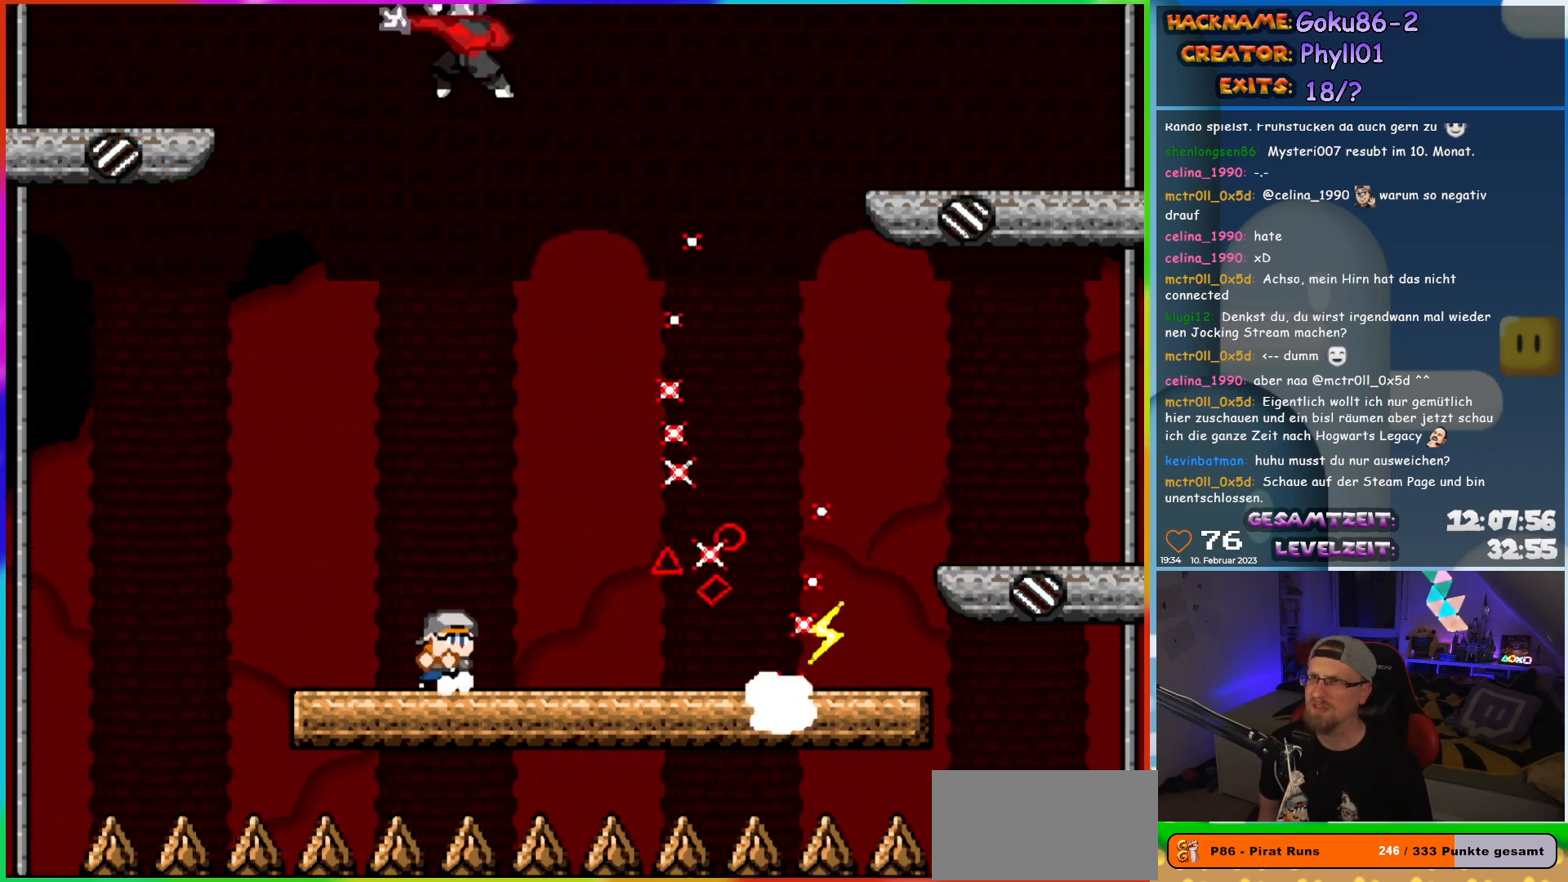
{"buttons": ["X", "DPAD_RIGHT"], "events": [[67, "DPAD_RIGHT", "up"], [450, "DPAD_RIGHT", "down"]]}
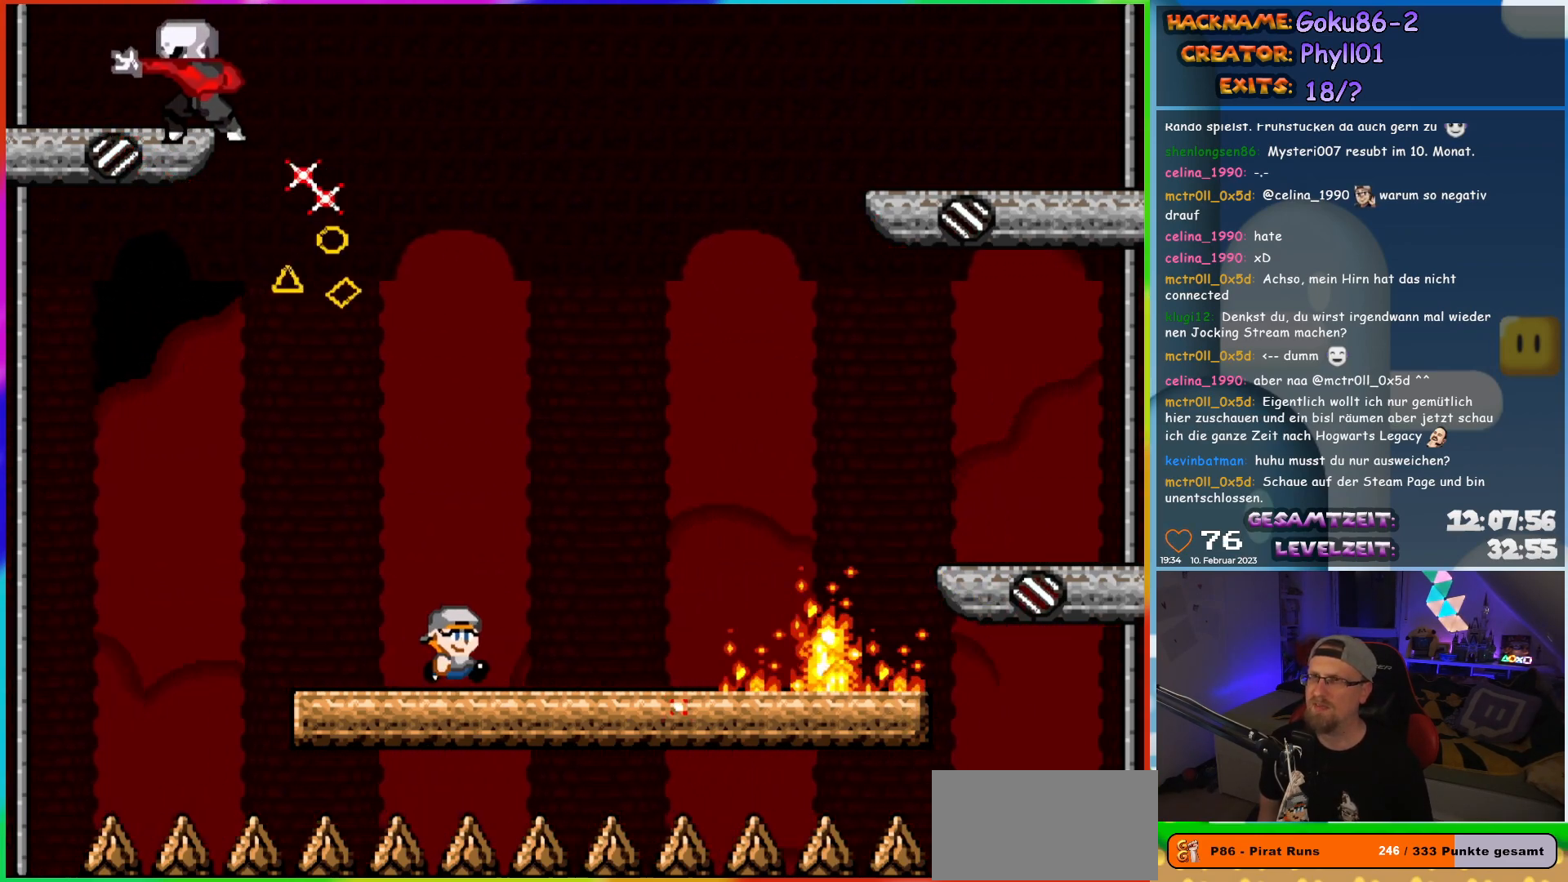
{"buttons": ["A", "X"], "events": [[250, "A", "down"], [300, "DPAD_RIGHT", "up"], [300, "DPAD_UP", "down"], [317, "DPAD_LEFT", "down"], [317, "DPAD_UP", "up"], [467, "DPAD_LEFT", "up"]]}
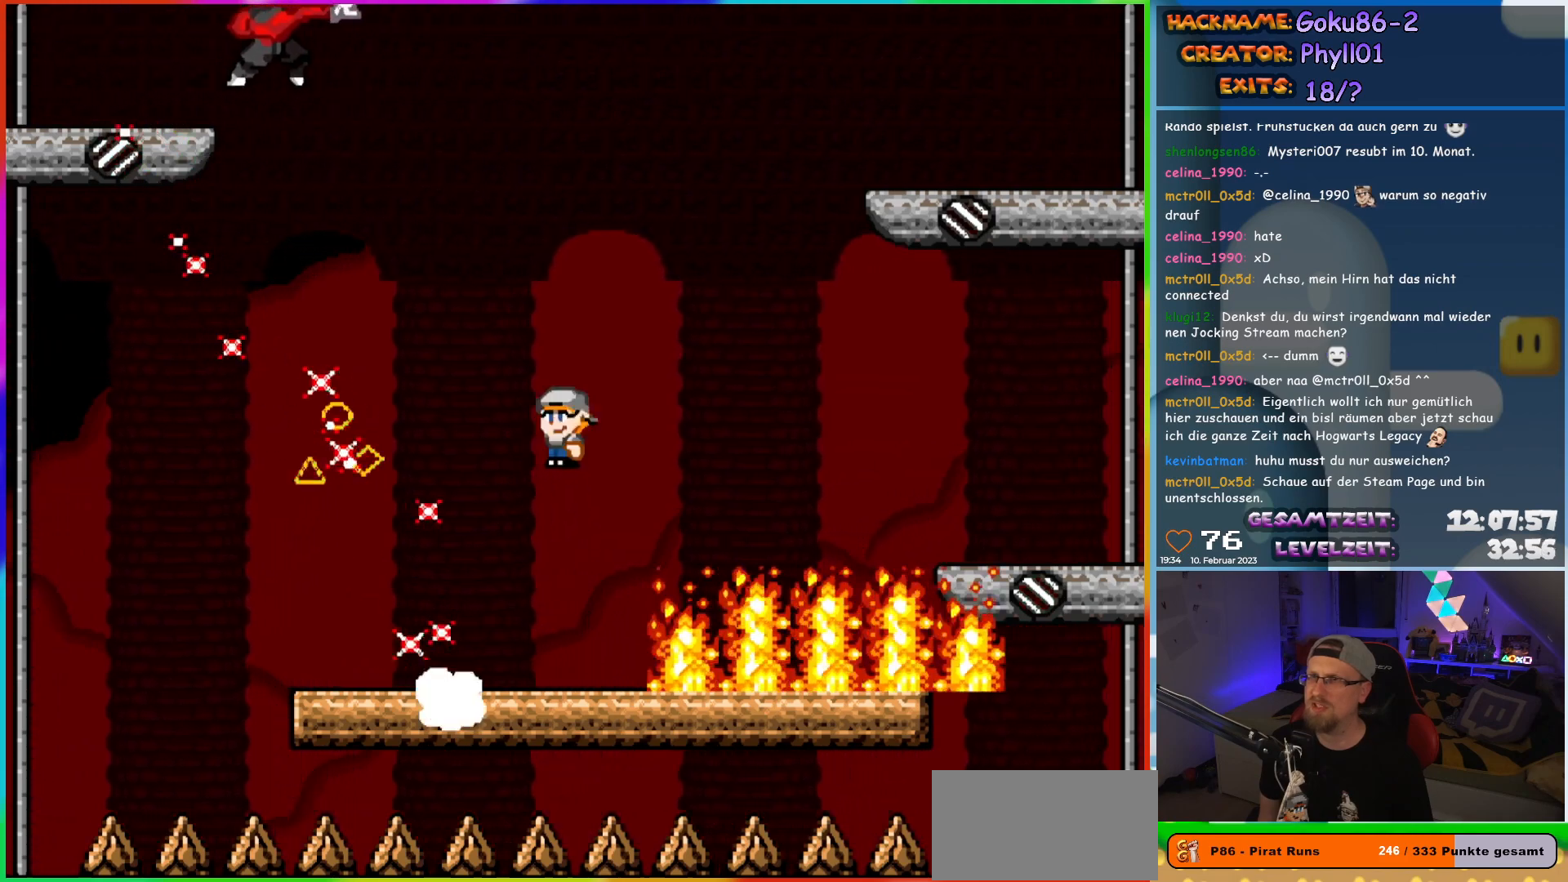
{"buttons": ["X", "DPAD_RIGHT"], "events": [[117, "DPAD_LEFT", "down"], [383, "DPAD_UP", "down"], [400, "DPAD_LEFT", "up"], [433, "DPAD_RIGHT", "down"], [433, "DPAD_UP", "up"], [450, "A", "up"]]}